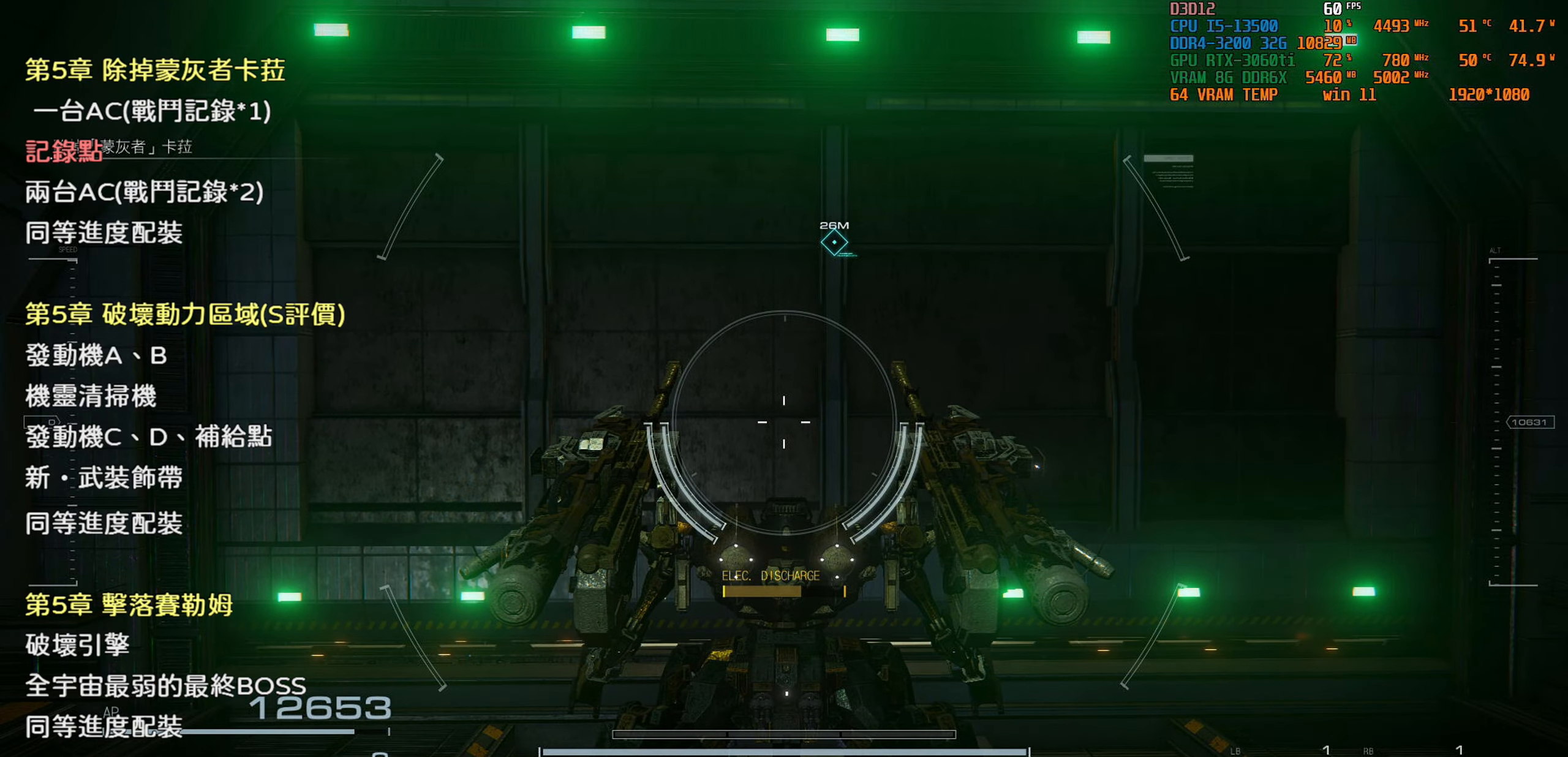
Gameplay with a controller (PlayStation layout); each line is a JSON object with the inputs held at the frame after it. "events" lists button and stick changes between this image and that frame as [ms after this image, input, new state], when the widget could be followed in between.
{"buttons": [], "left_stick": "center", "right_stick": "center", "events": [[450, "left_stick", "center"]]}
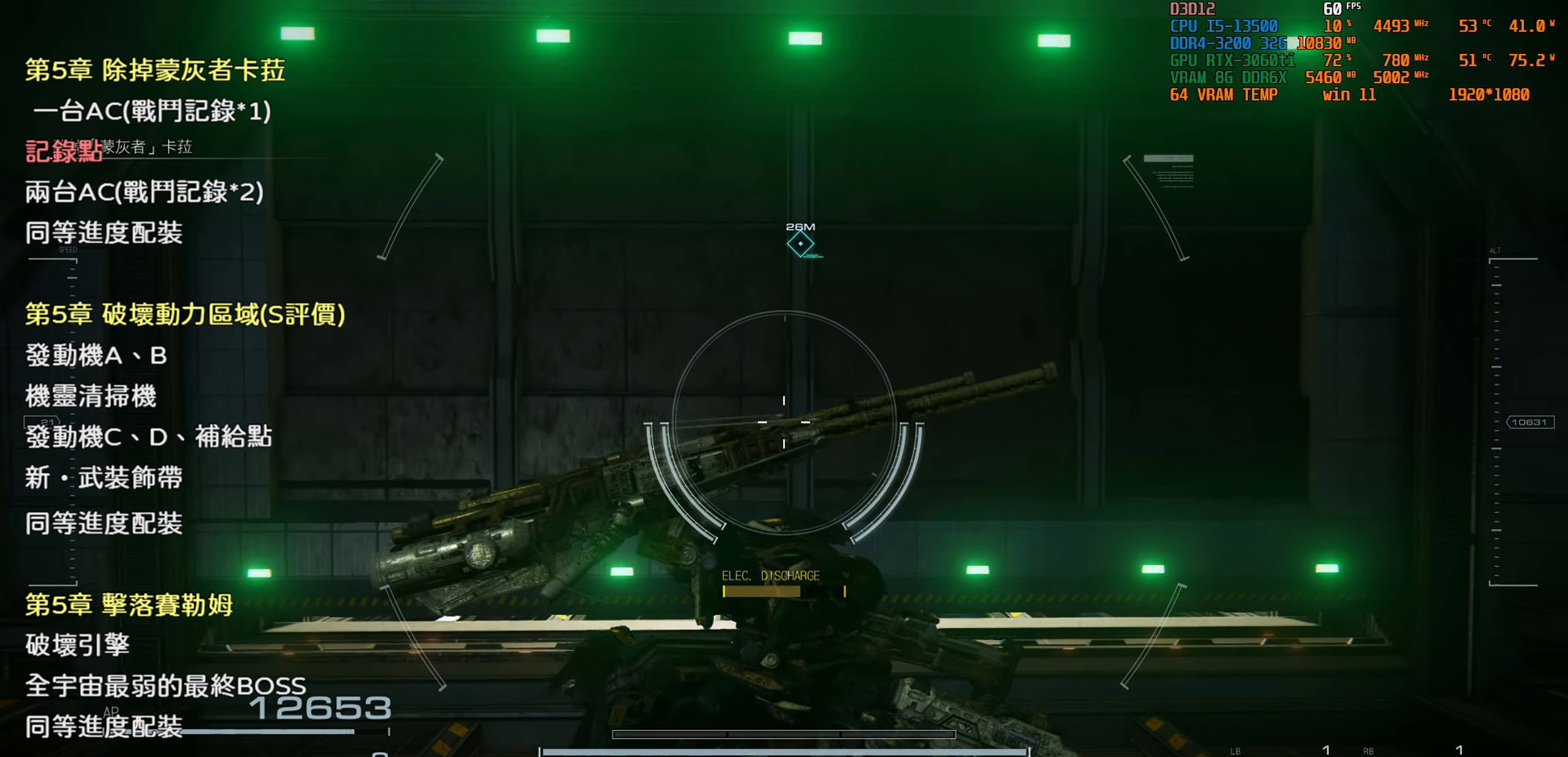
{"buttons": [], "left_stick": "center", "right_stick": "center", "events": []}
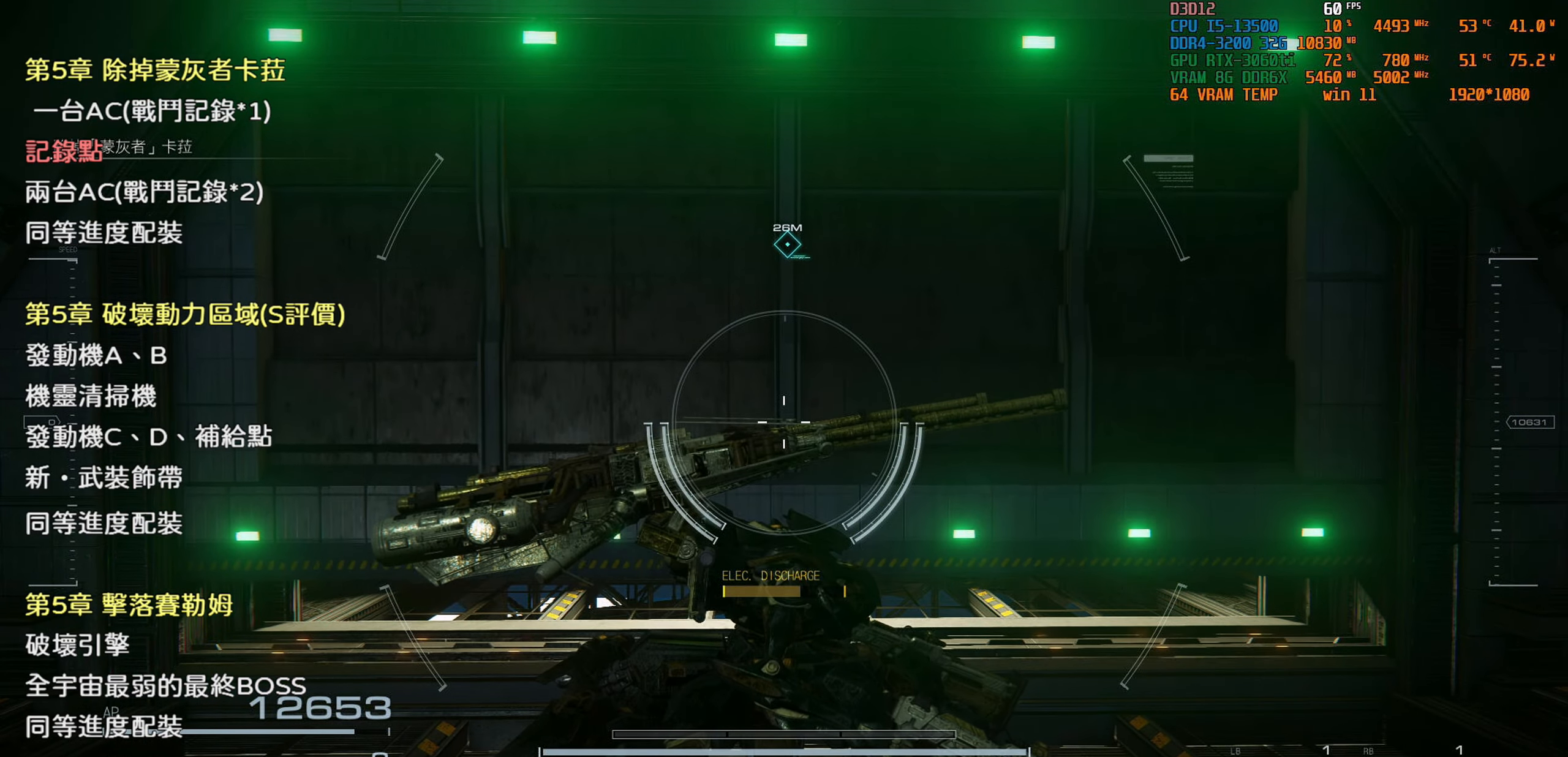
{"buttons": [], "left_stick": "up", "right_stick": "center", "events": [[500, "left_stick", "up"]]}
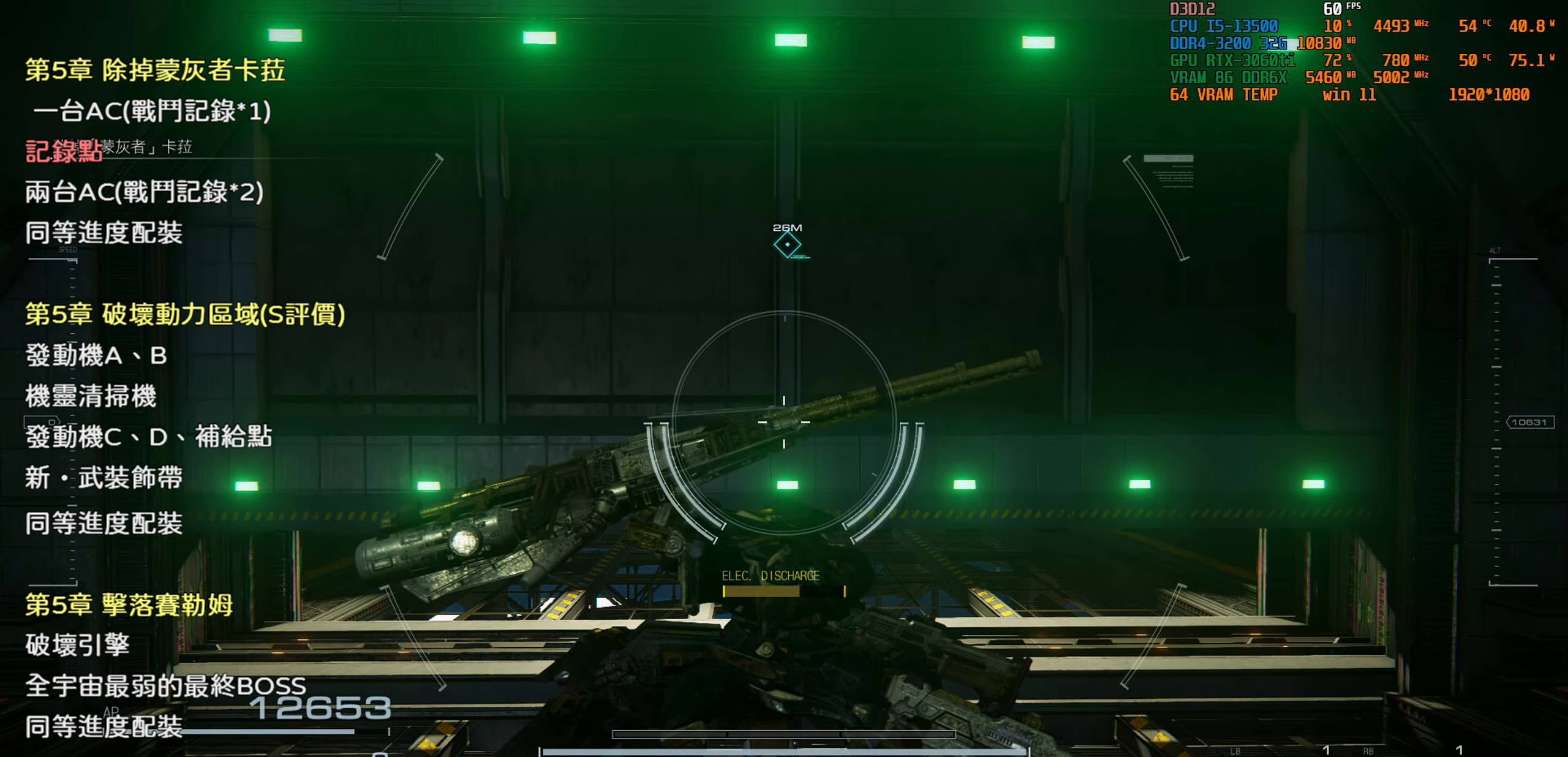
{"buttons": [], "left_stick": "up", "right_stick": "center", "events": []}
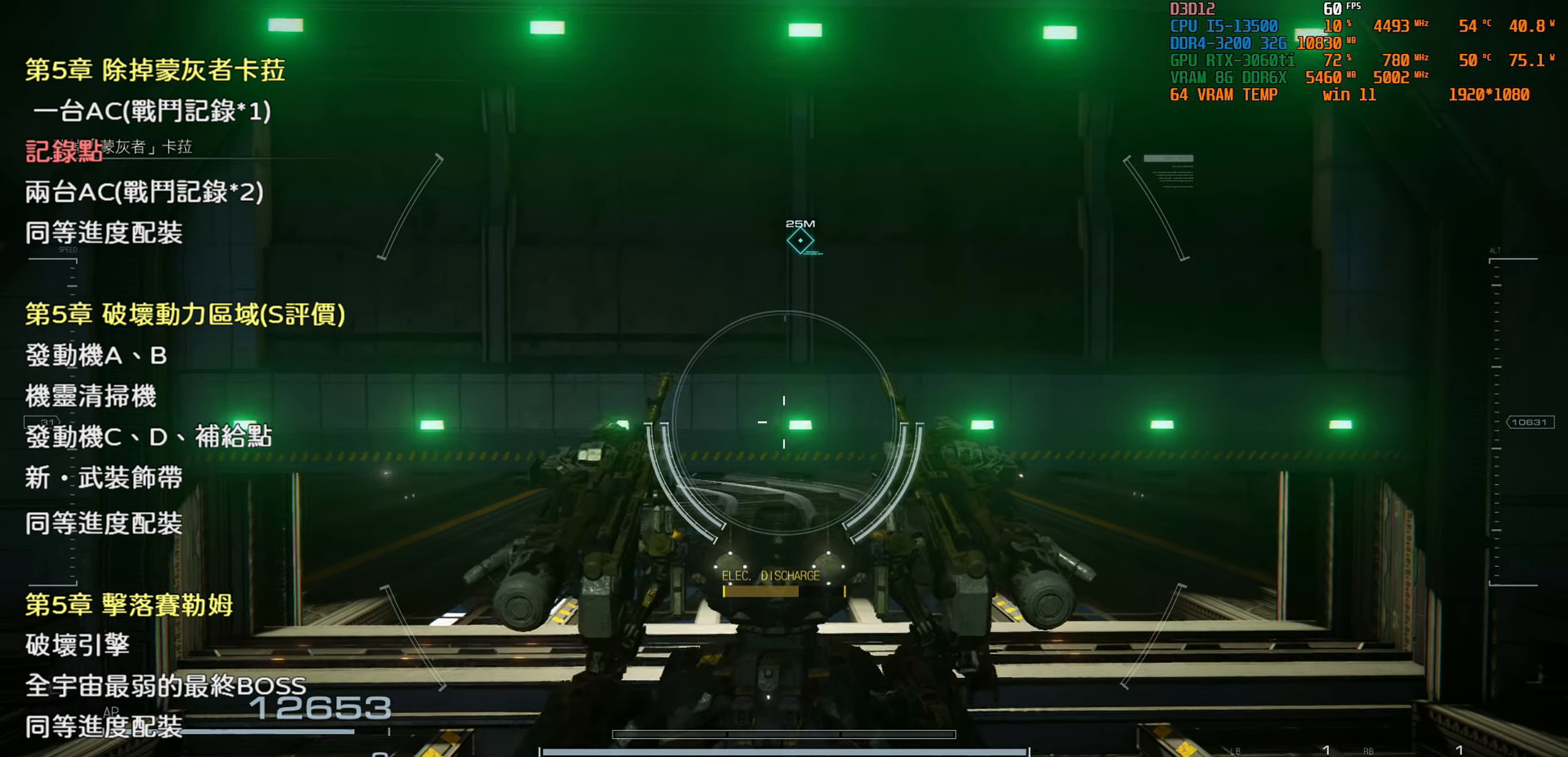
{"buttons": ["SQUARE"], "left_stick": "up", "right_stick": "center", "events": [[450, "SQUARE", "down"]]}
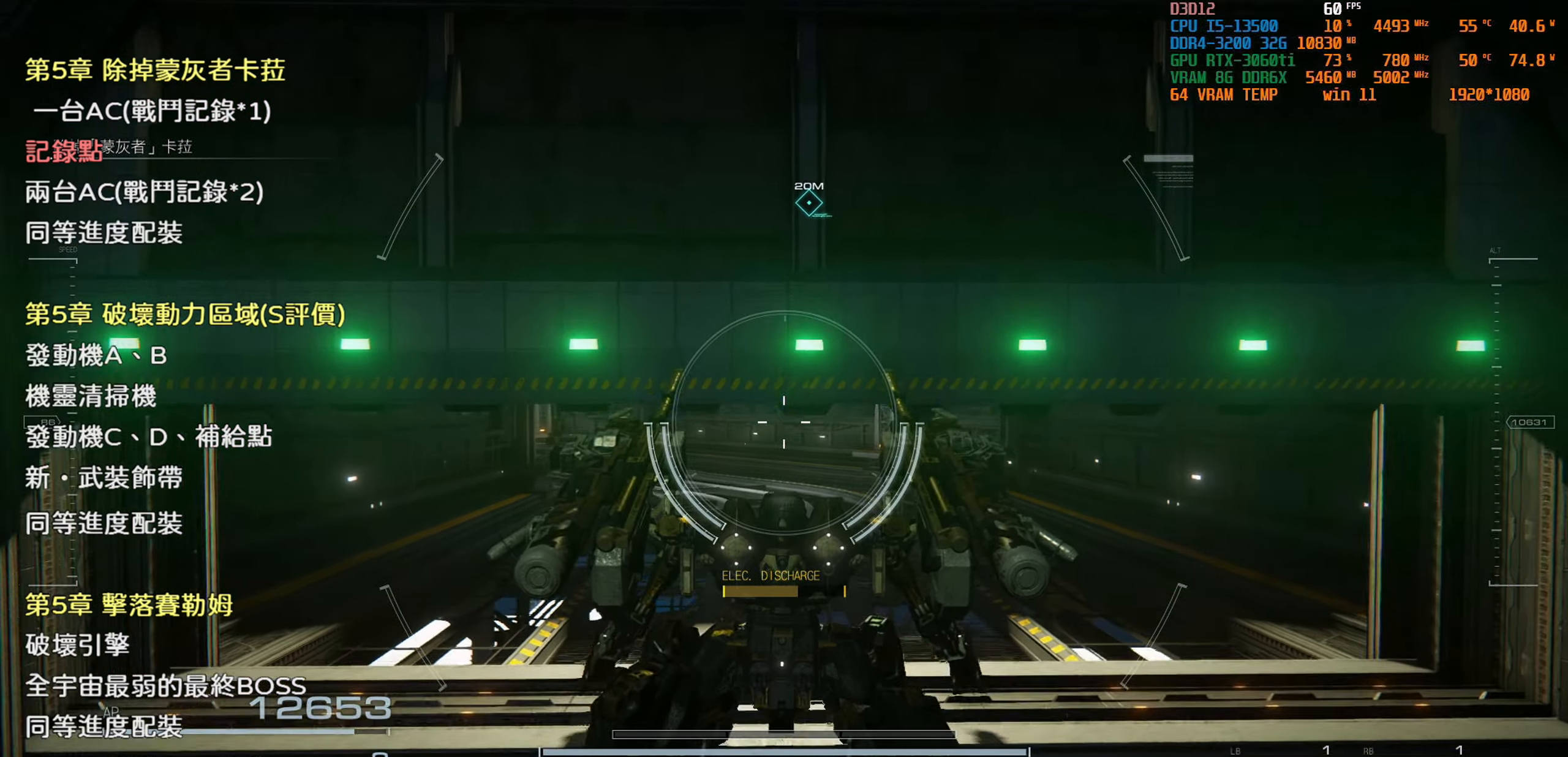
{"buttons": [], "left_stick": "up", "right_stick": "center", "events": [[100, "SQUARE", "up"]]}
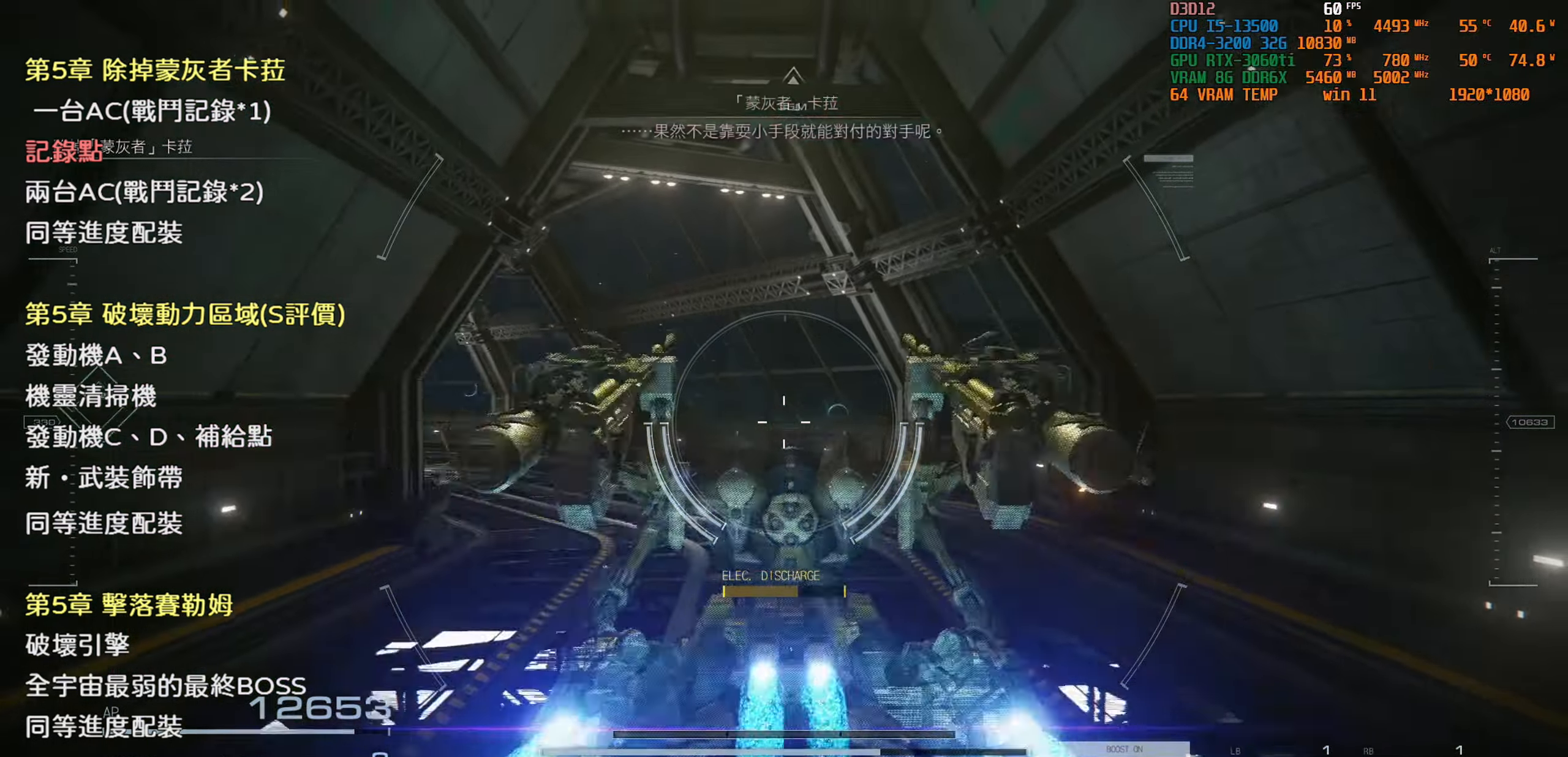
{"buttons": [], "left_stick": "center", "right_stick": "left", "events": [[66, "TRIANGLE", "down"], [200, "TRIANGLE", "up"], [266, "left_stick", "center"], [400, "right_stick", "left"]]}
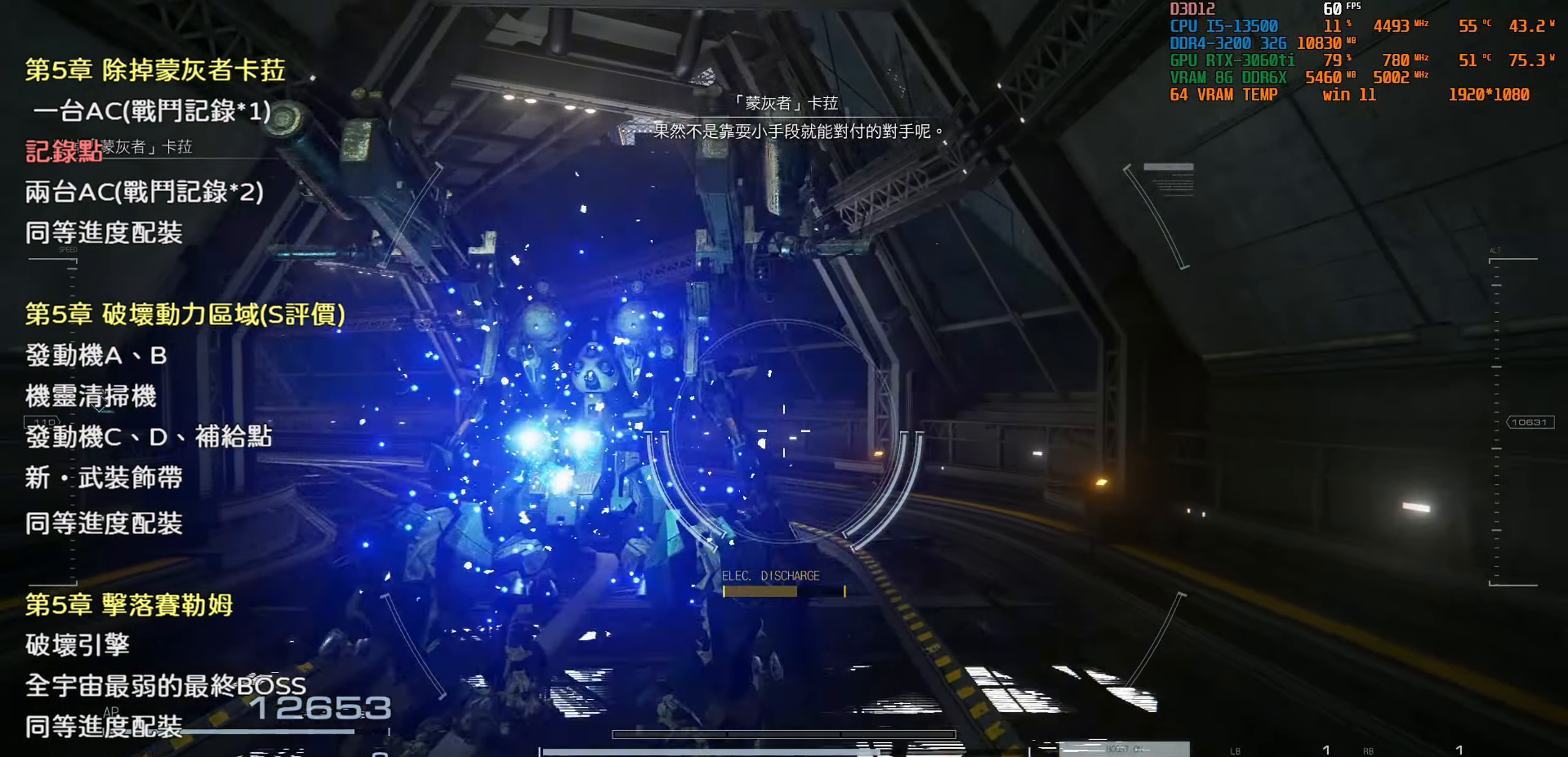
{"buttons": [], "left_stick": "center", "right_stick": "left", "events": []}
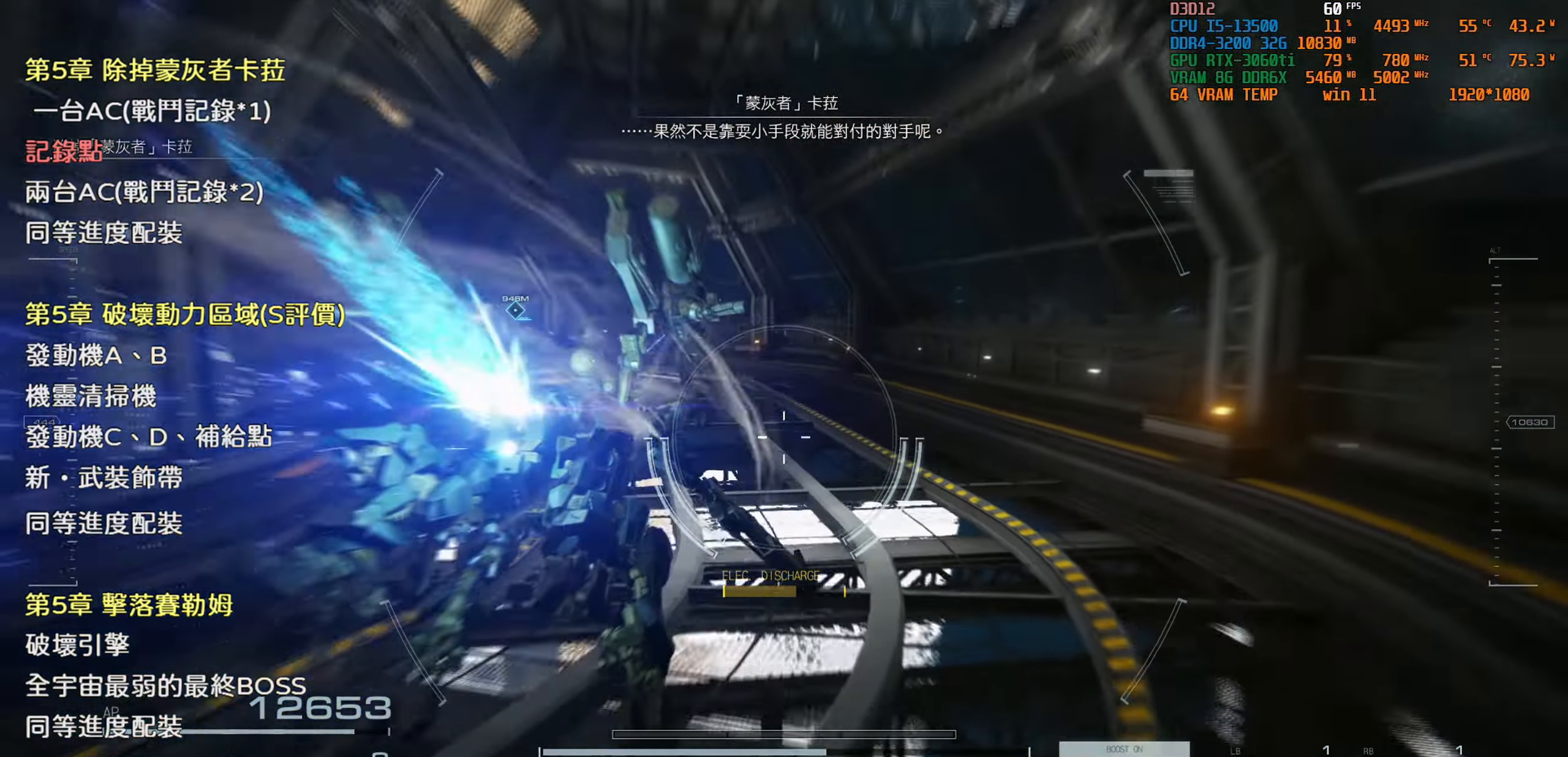
{"buttons": [], "left_stick": "center", "right_stick": "left", "events": []}
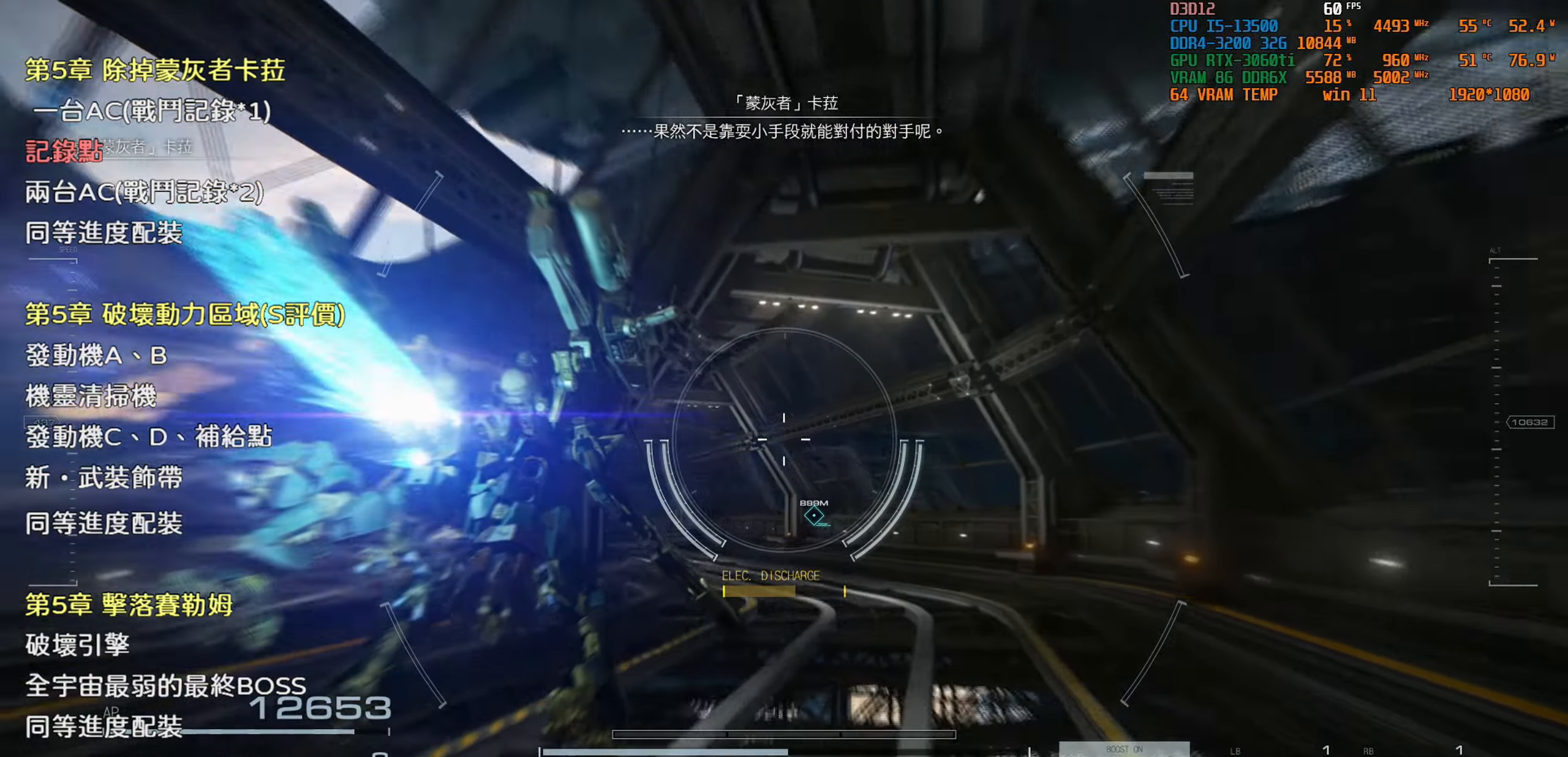
{"buttons": [], "left_stick": "center", "right_stick": "left", "events": []}
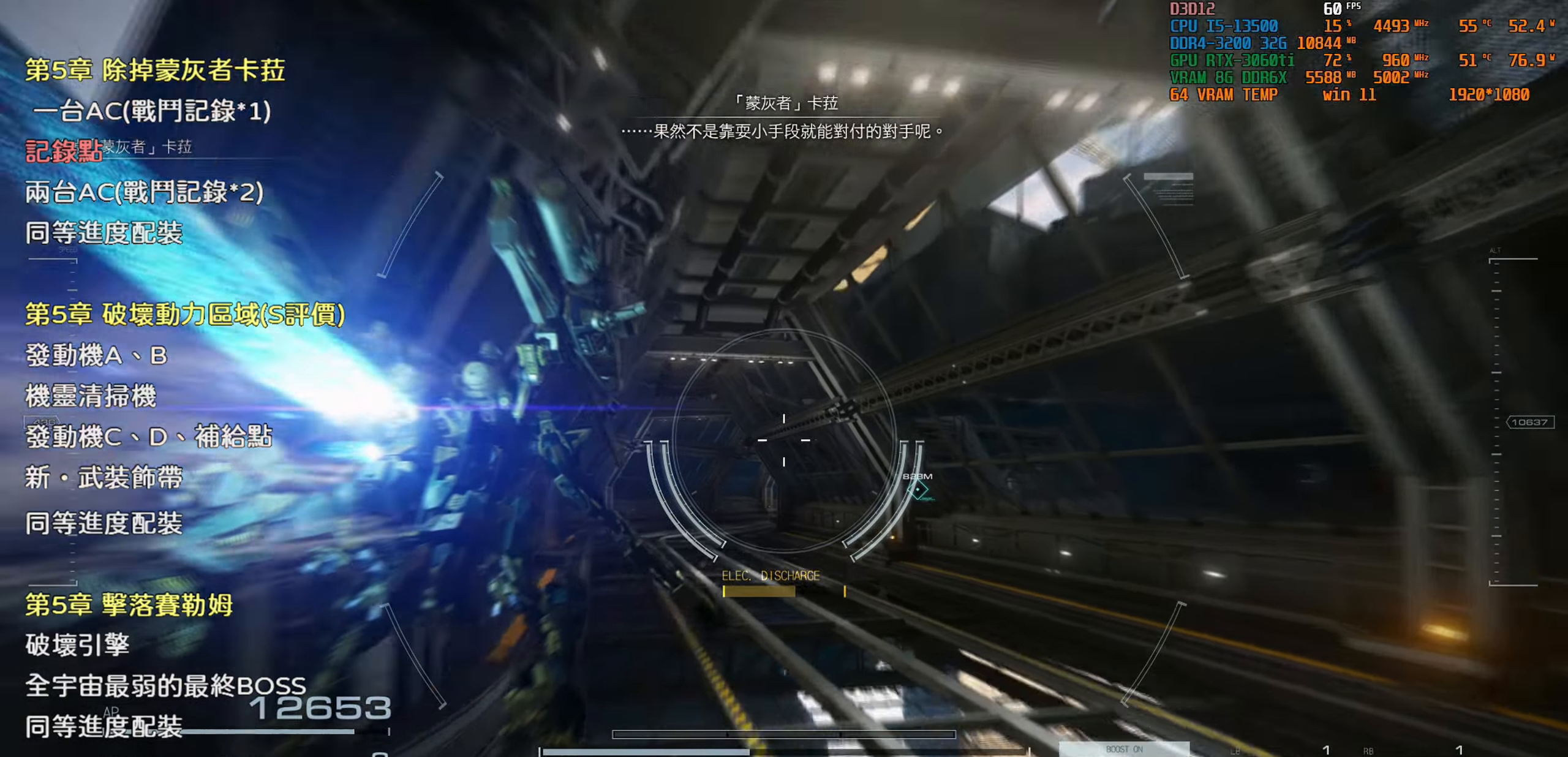
{"buttons": [], "left_stick": "center", "right_stick": "center", "events": [[233, "right_stick", "center"]]}
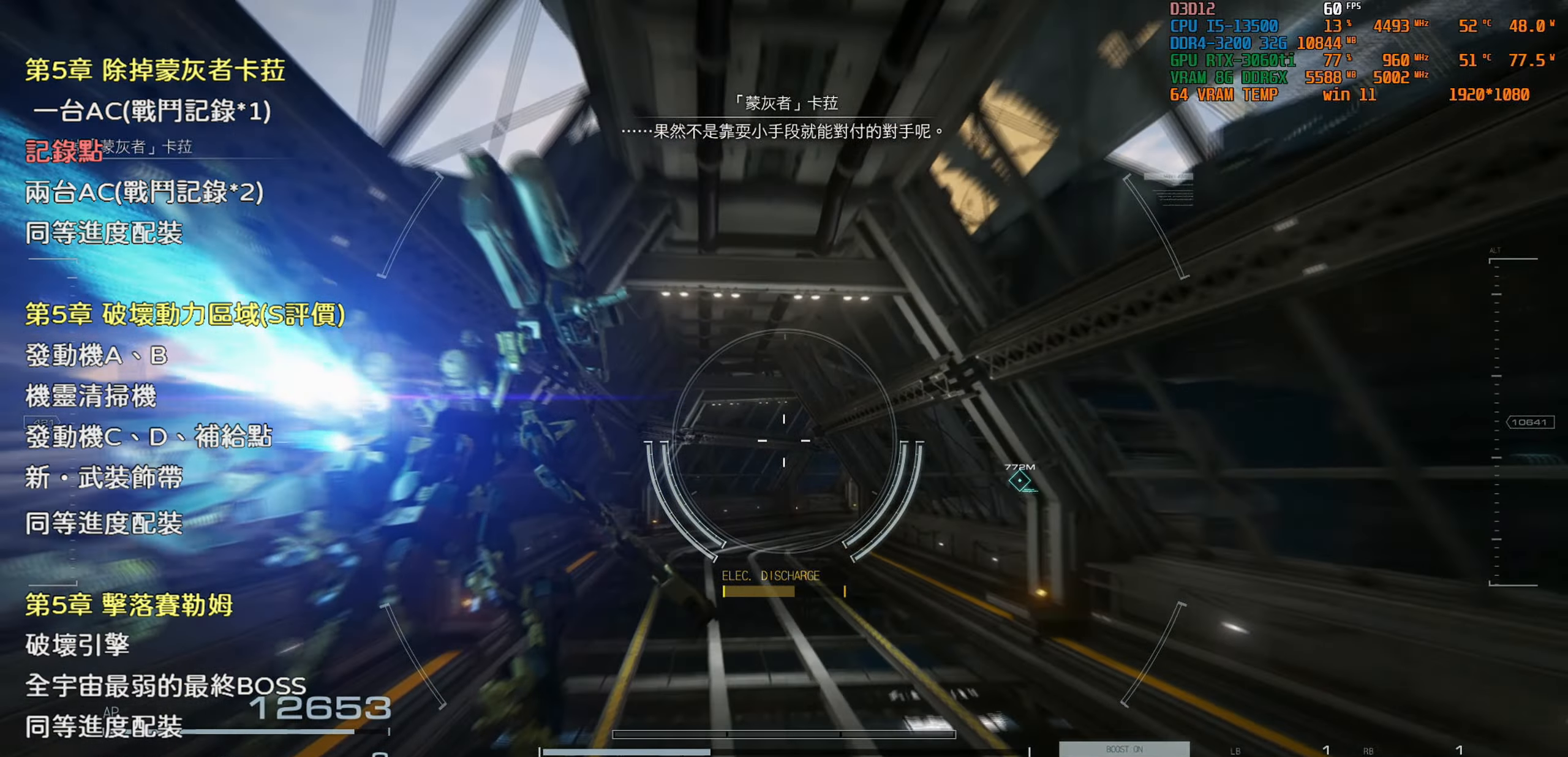
{"buttons": [], "left_stick": "center", "right_stick": "center", "events": [[67, "right_stick", "down-right"], [283, "right_stick", "center"]]}
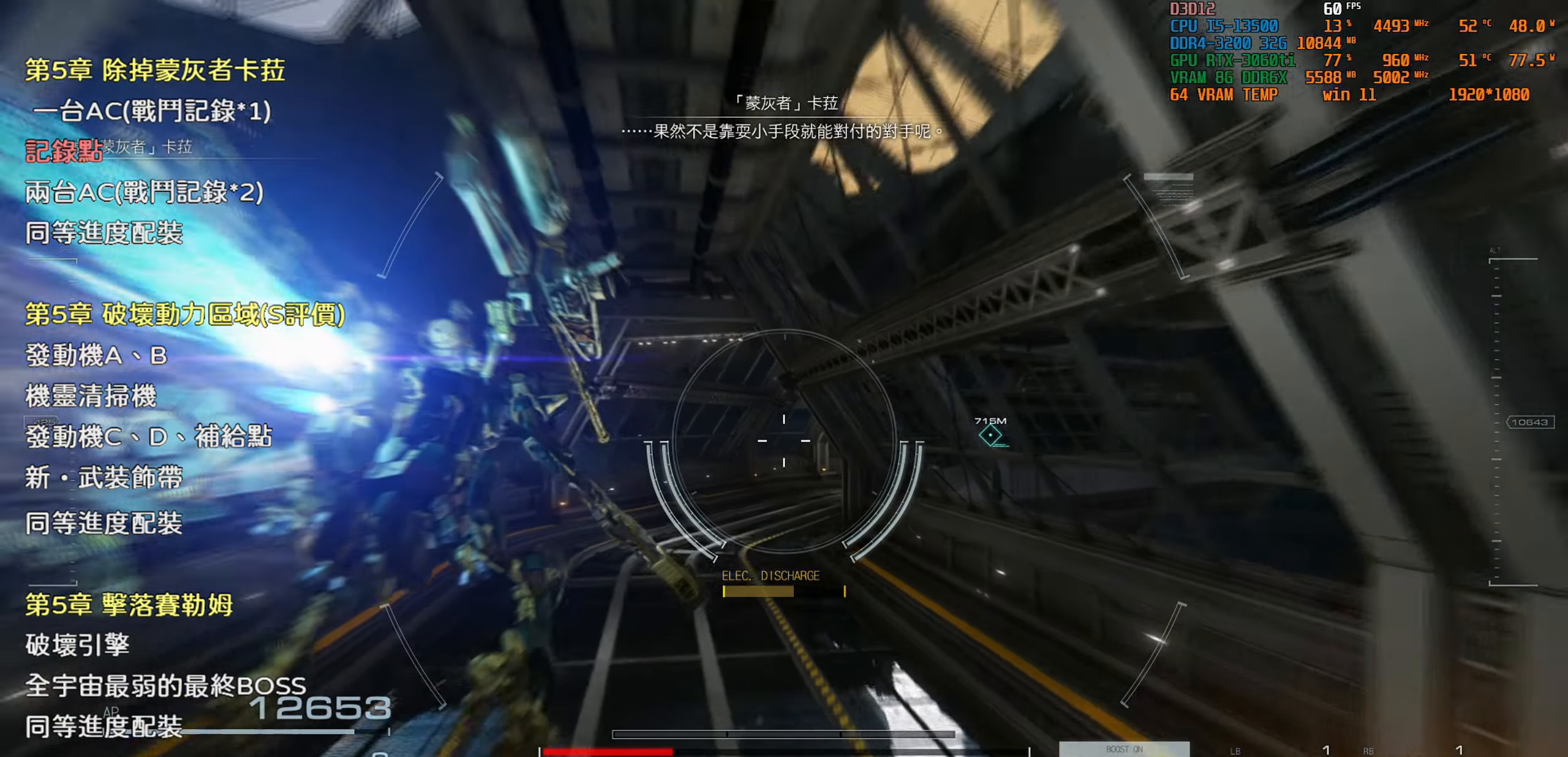
{"buttons": [], "left_stick": "up", "right_stick": "center", "events": [[183, "left_stick", "up"]]}
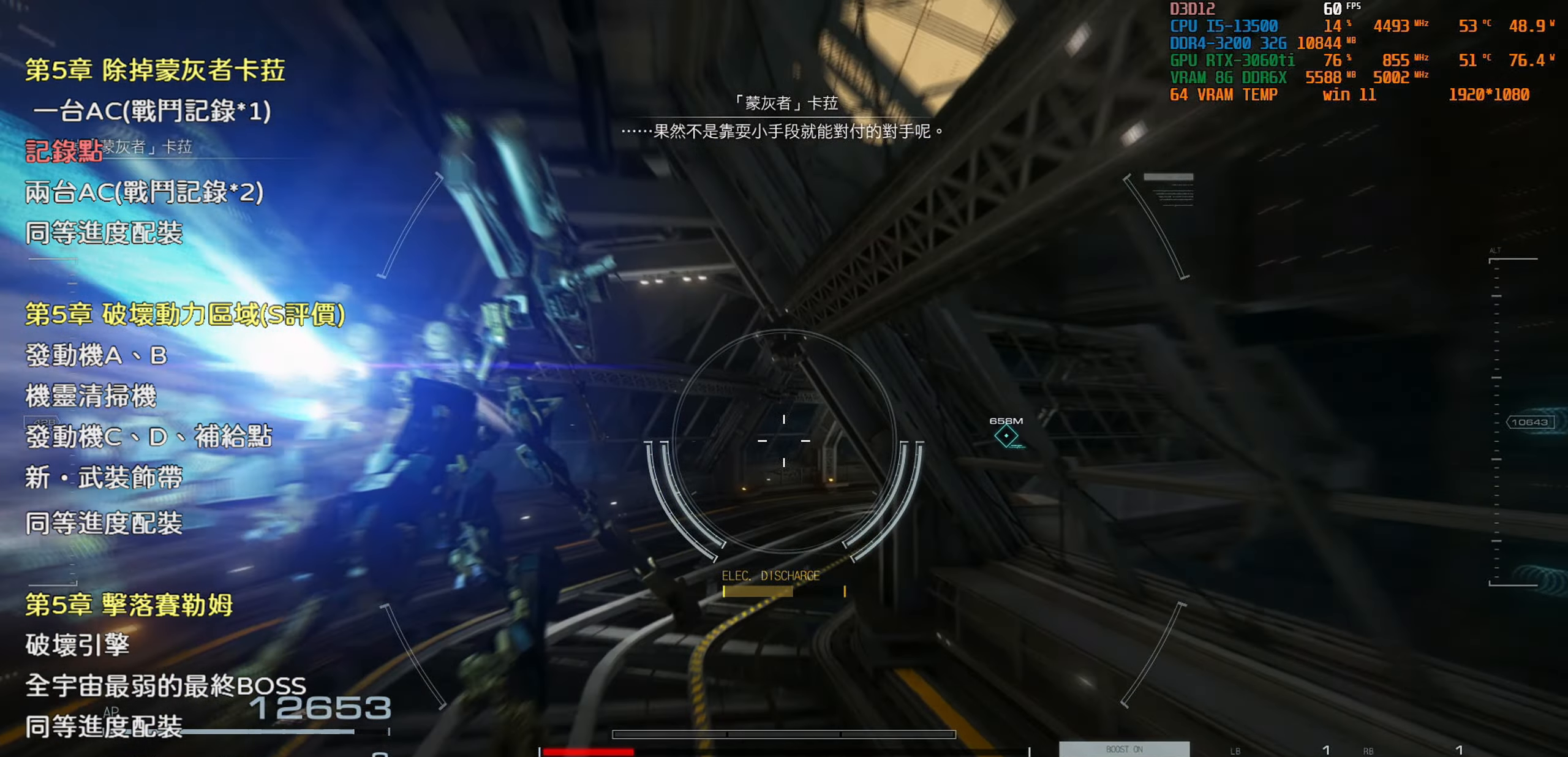
{"buttons": [], "left_stick": "up", "right_stick": "center", "events": [[367, "CROSS", "down"], [467, "CROSS", "up"]]}
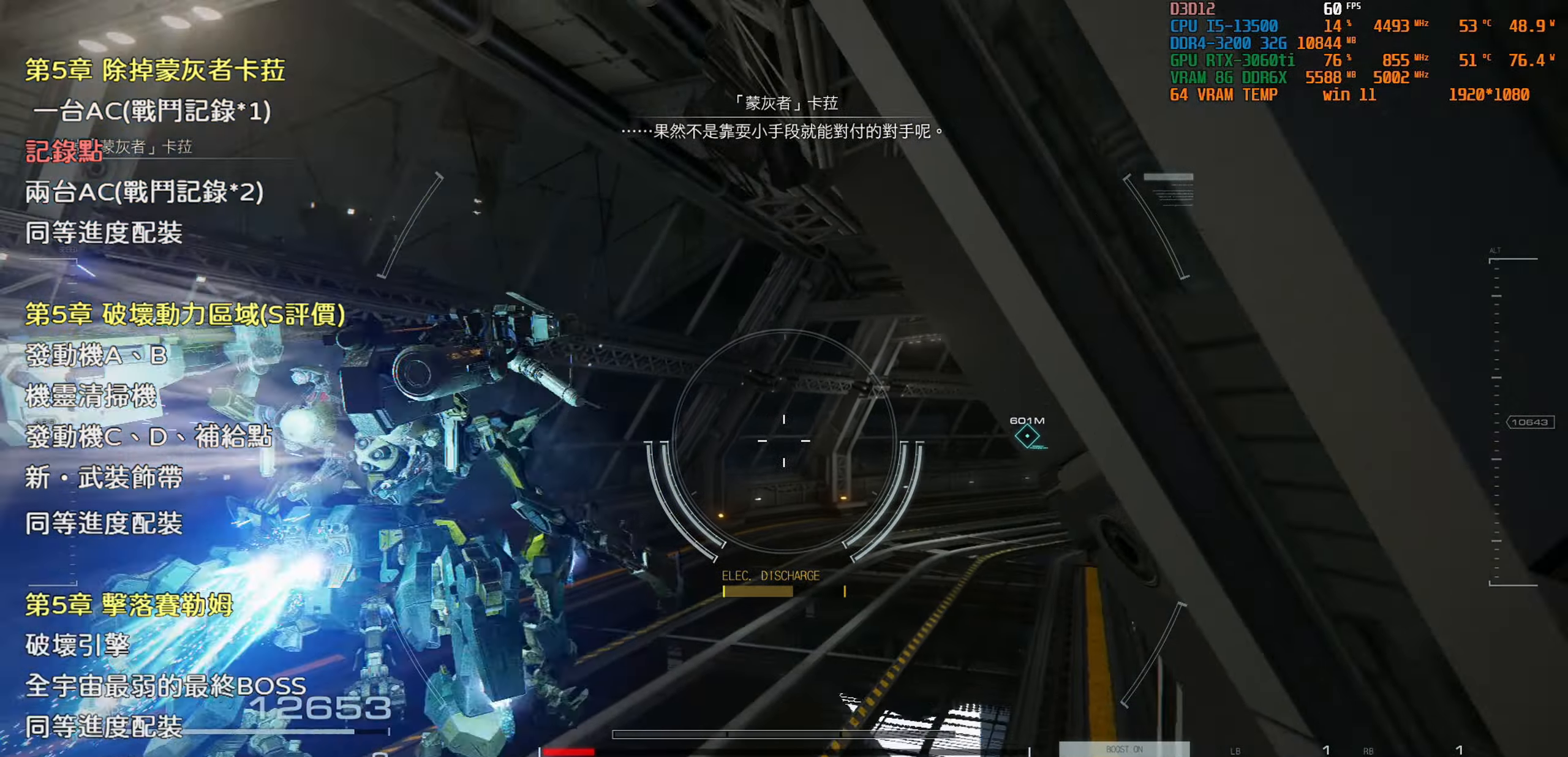
{"buttons": [], "left_stick": "up", "right_stick": "center", "events": [[183, "right_stick", "right"], [333, "right_stick", "center"]]}
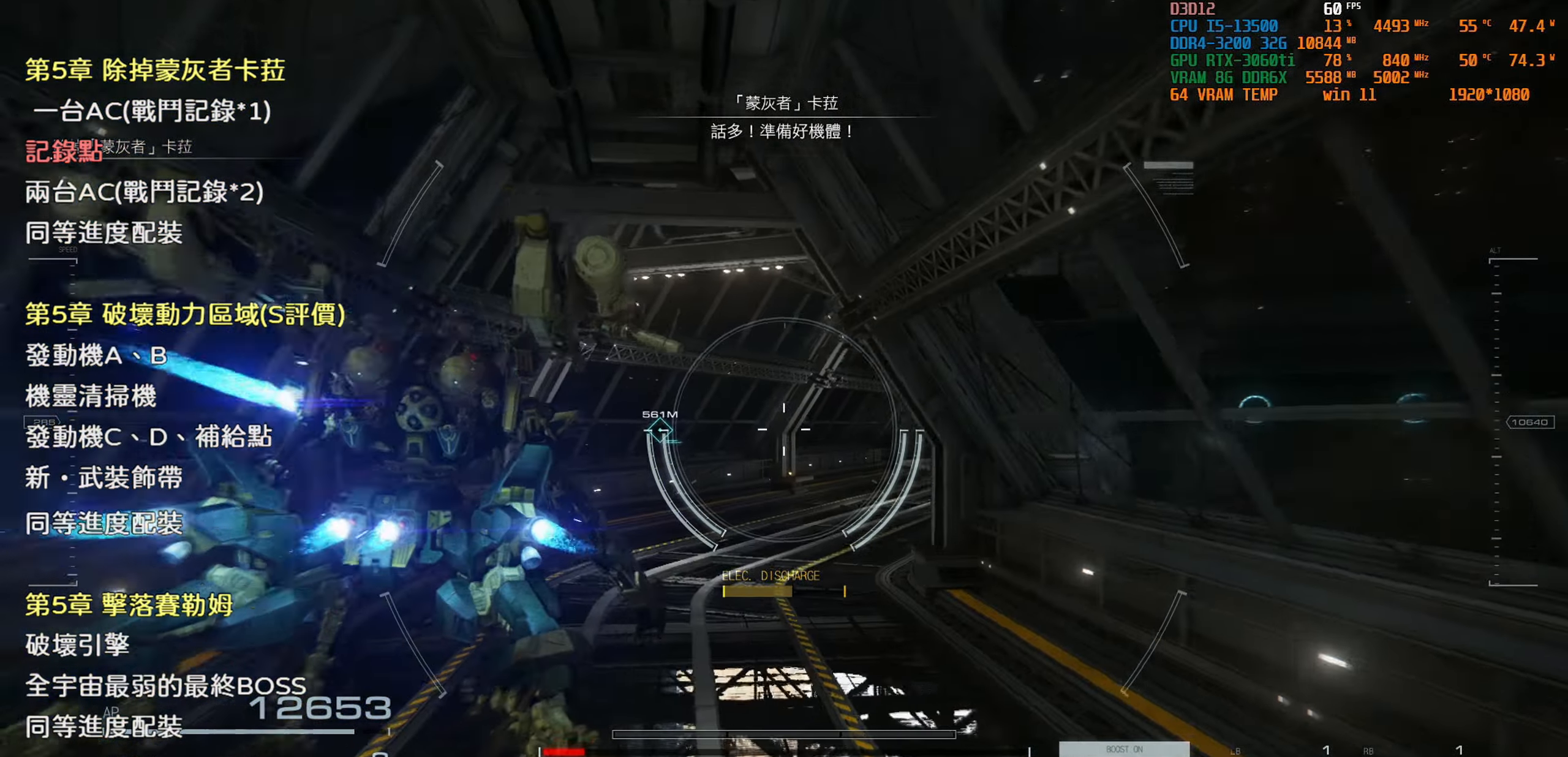
{"buttons": [], "left_stick": "up", "right_stick": "center", "events": []}
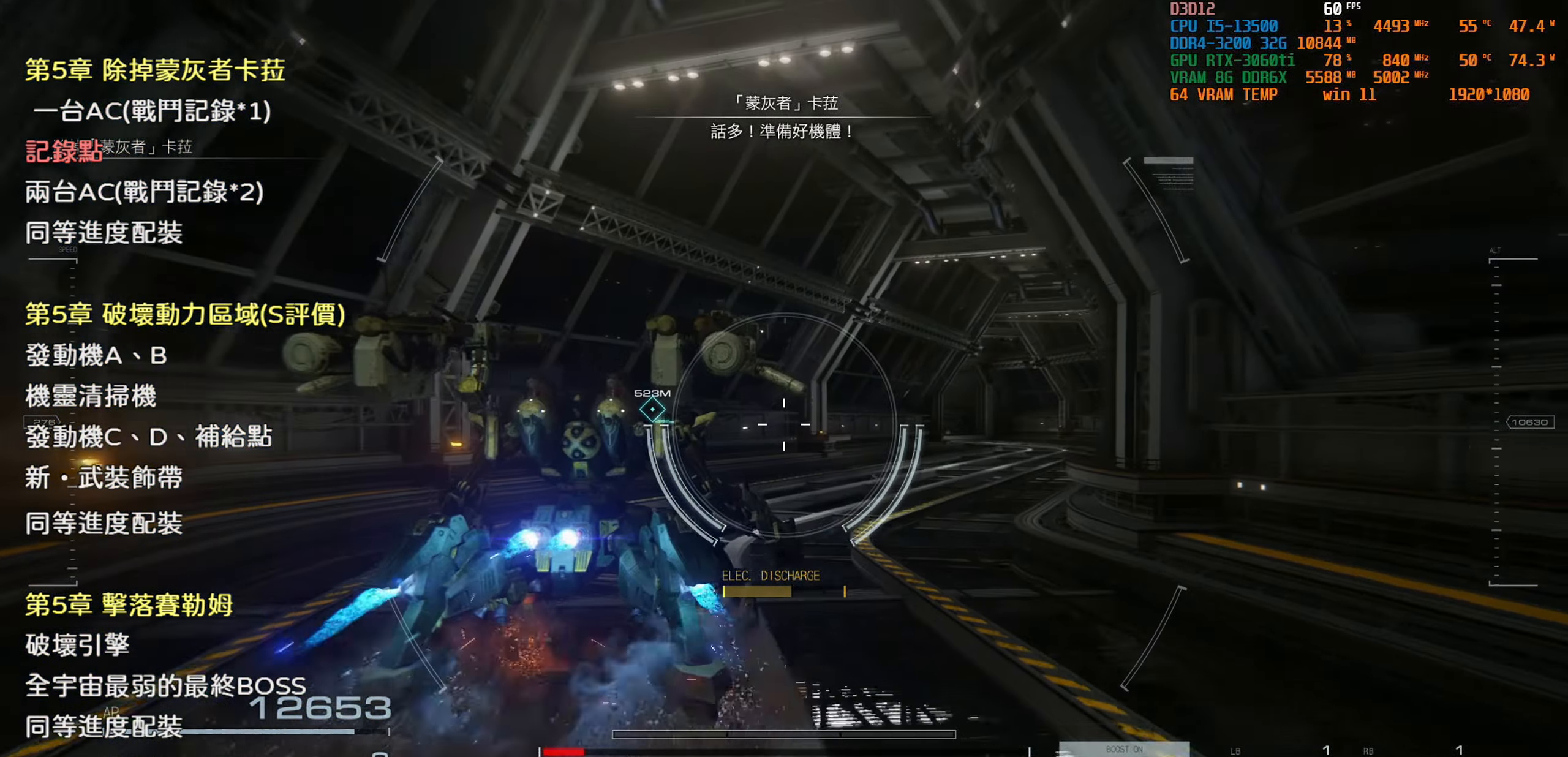
{"buttons": [], "left_stick": "up", "right_stick": "center", "events": [[283, "right_stick", "right"], [367, "right_stick", "center"]]}
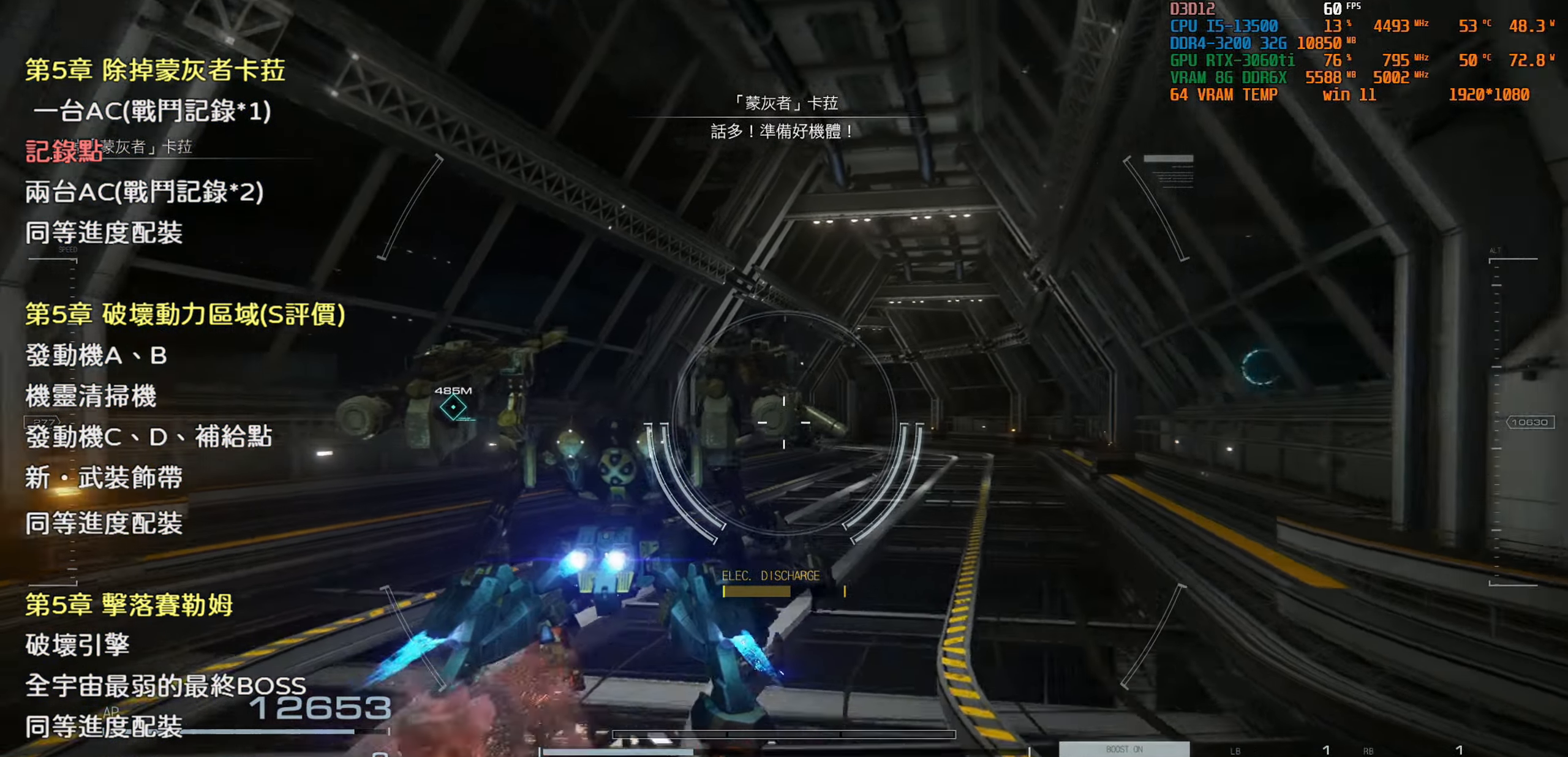
{"buttons": [], "left_stick": "up", "right_stick": "center", "events": []}
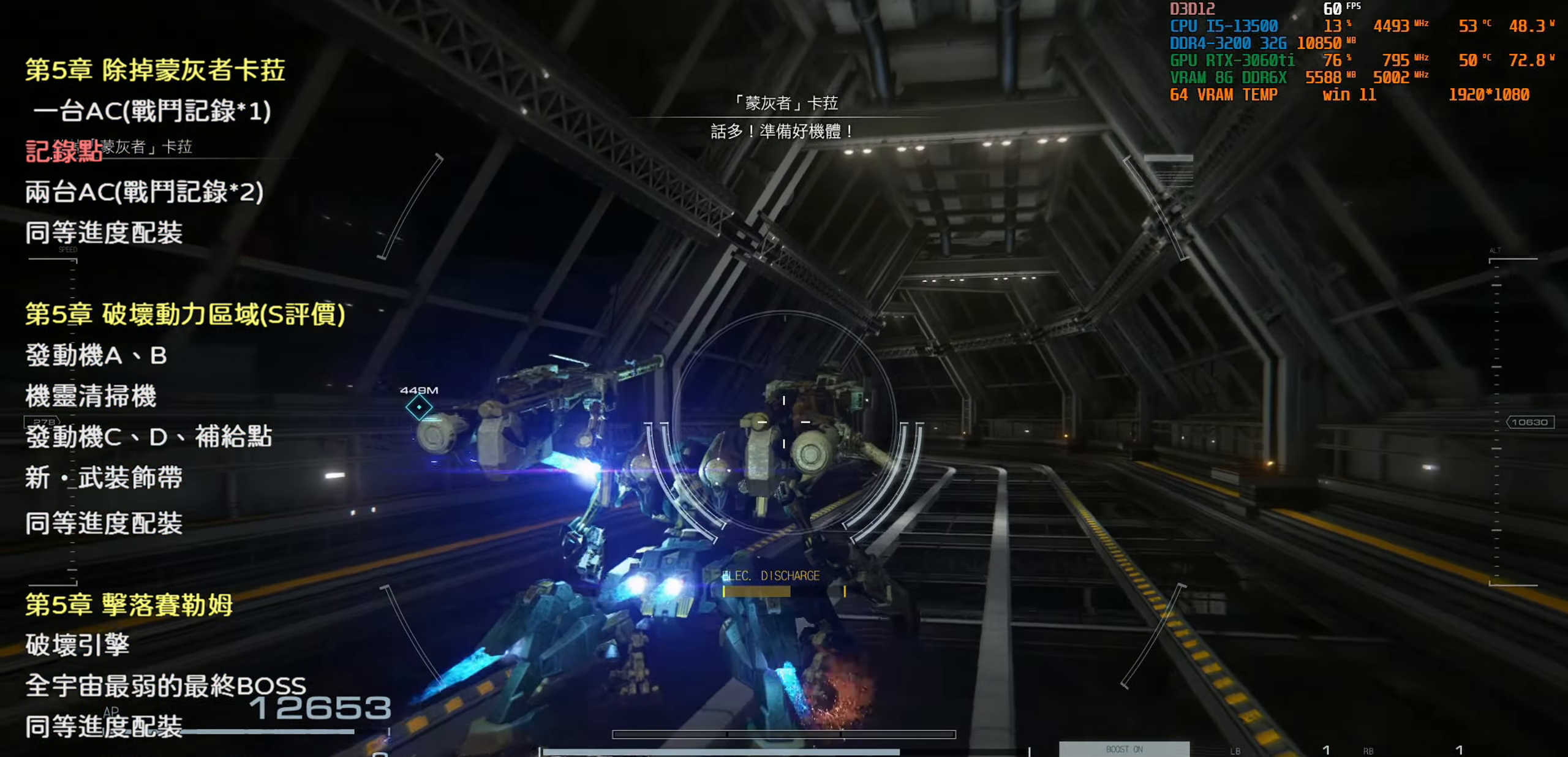
{"buttons": ["TRIANGLE"], "left_stick": "up", "right_stick": "center", "events": [[400, "TRIANGLE", "down"]]}
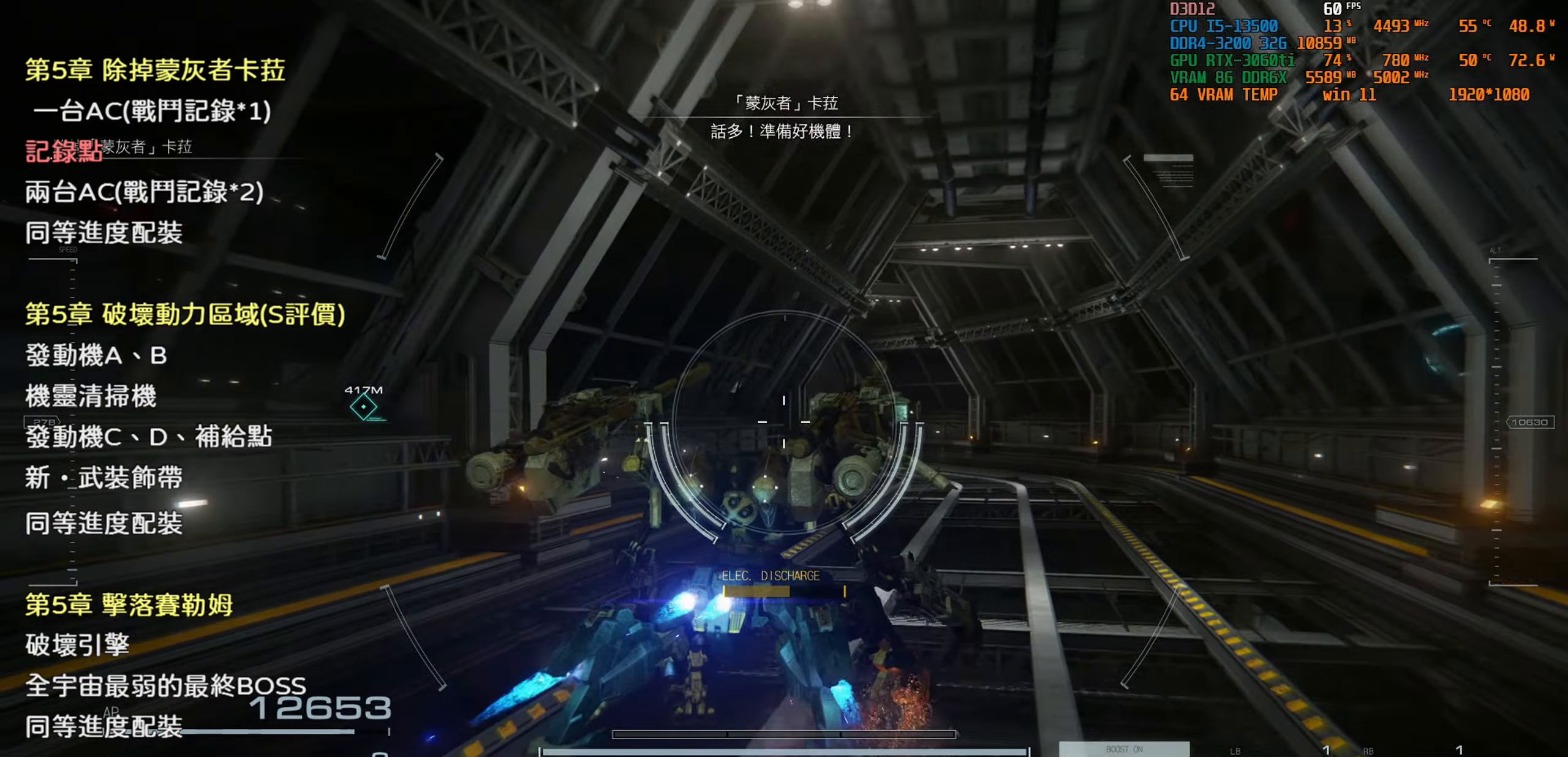
{"buttons": [], "left_stick": "center", "right_stick": "center", "events": [[17, "TRIANGLE", "up"], [134, "left_stick", "center"], [317, "right_stick", "up-right"], [434, "right_stick", "center"]]}
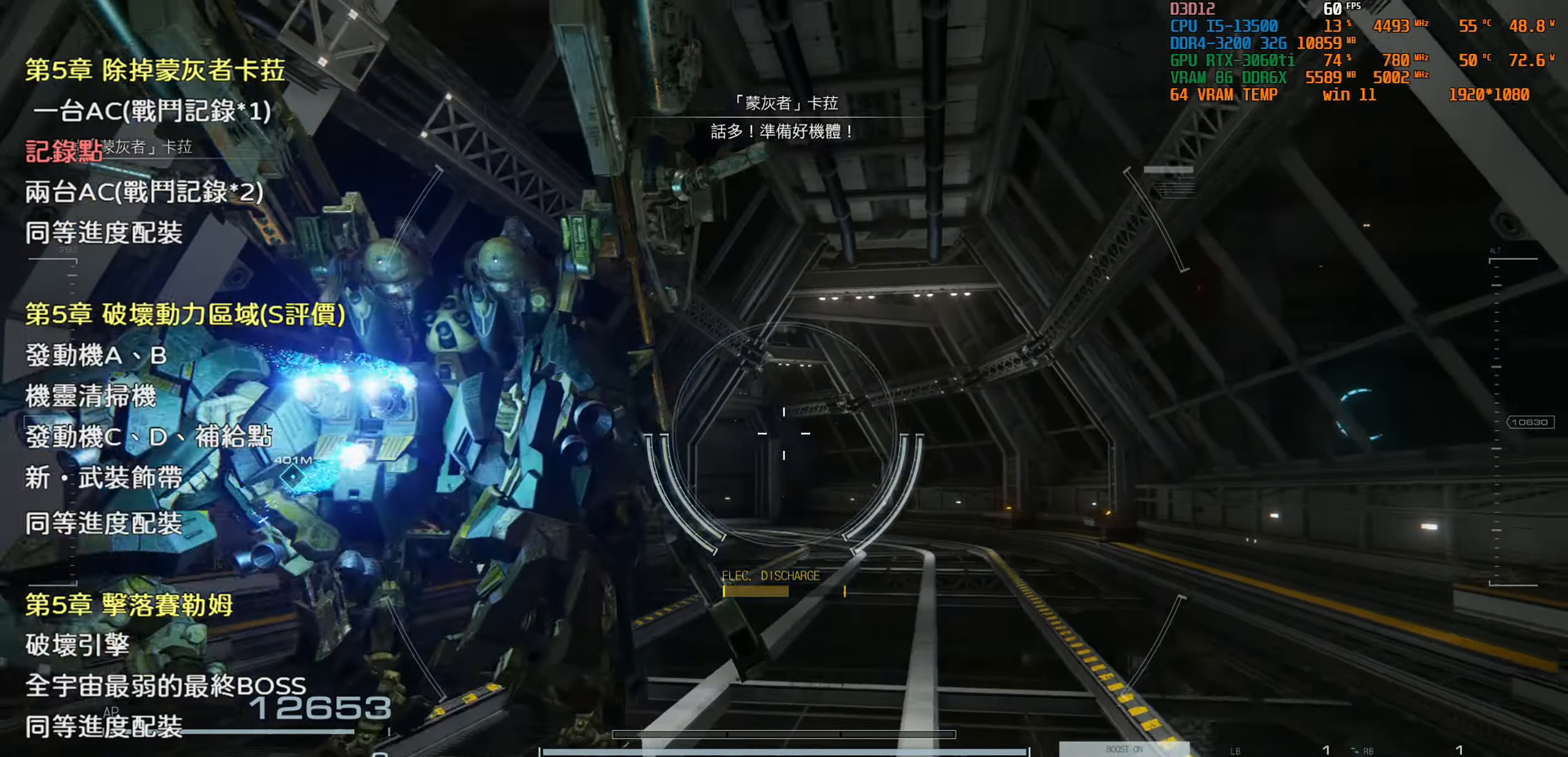
{"buttons": [], "left_stick": "center", "right_stick": "center", "events": []}
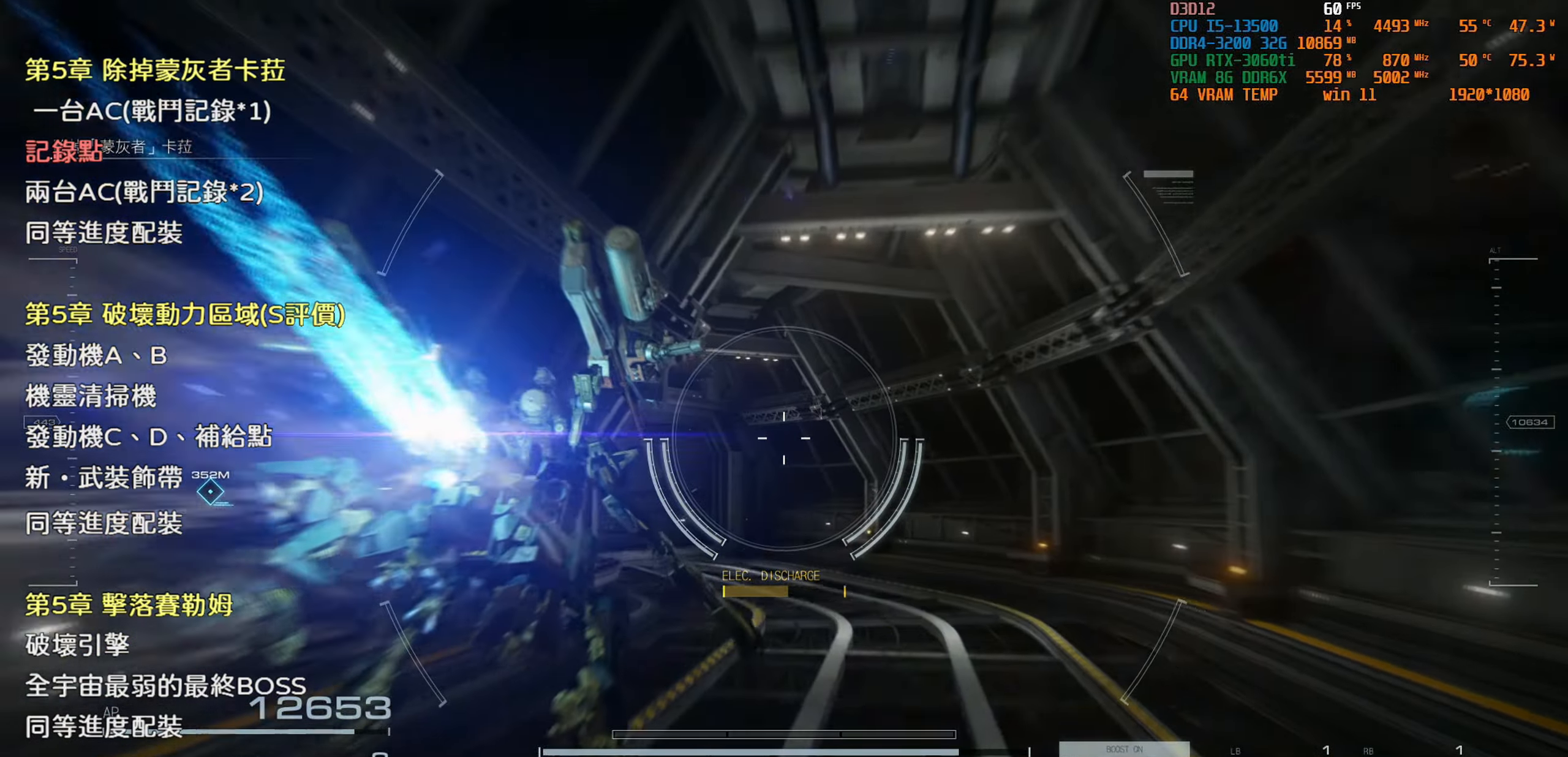
{"buttons": [], "left_stick": "center", "right_stick": "left", "events": [[134, "right_stick", "left"]]}
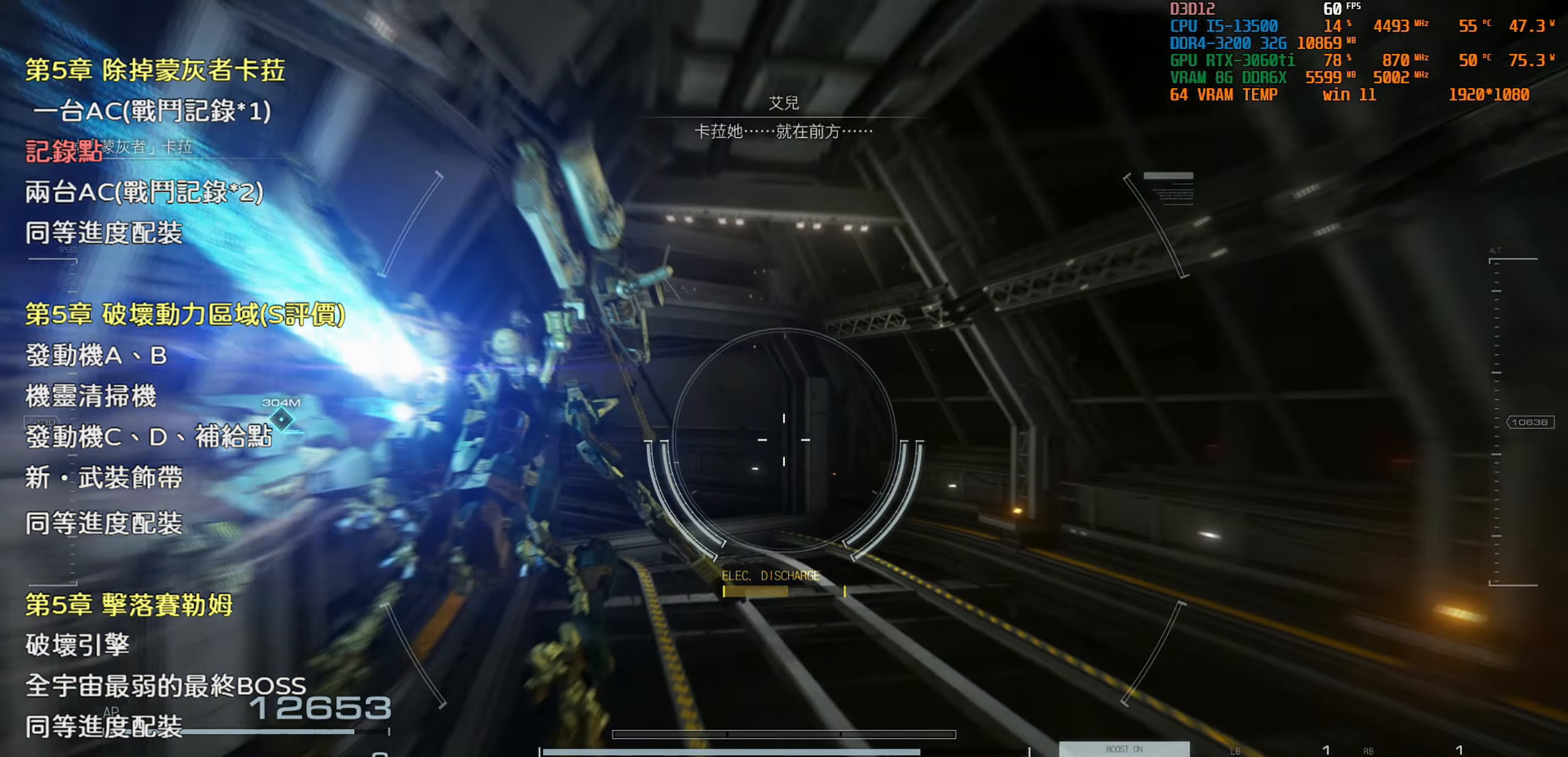
{"buttons": [], "left_stick": "center", "right_stick": "left", "events": [[200, "right_stick", "up-left"], [434, "right_stick", "left"]]}
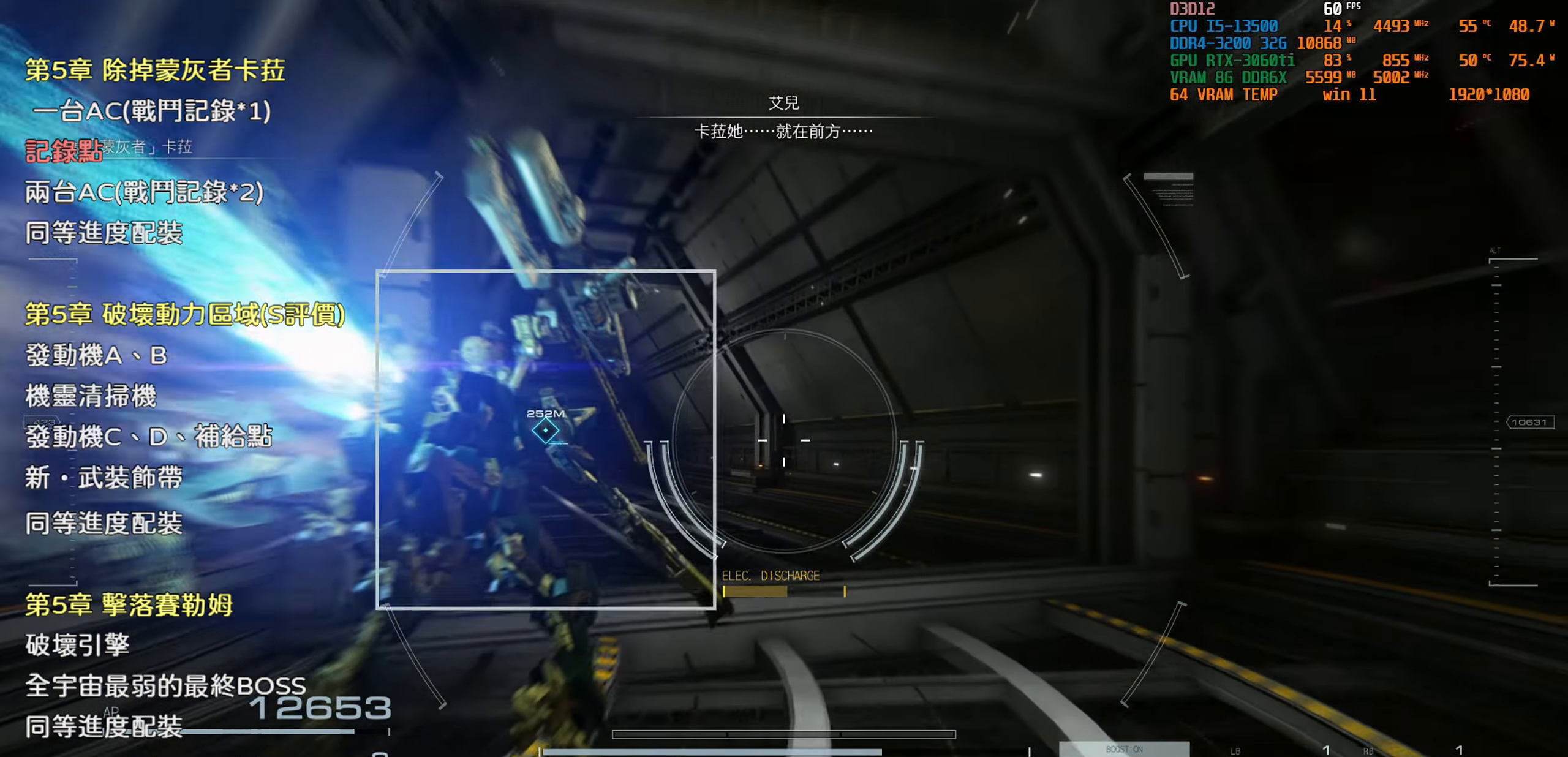
{"buttons": [], "left_stick": "up", "right_stick": "center", "events": [[350, "right_stick", "center"], [500, "left_stick", "up"]]}
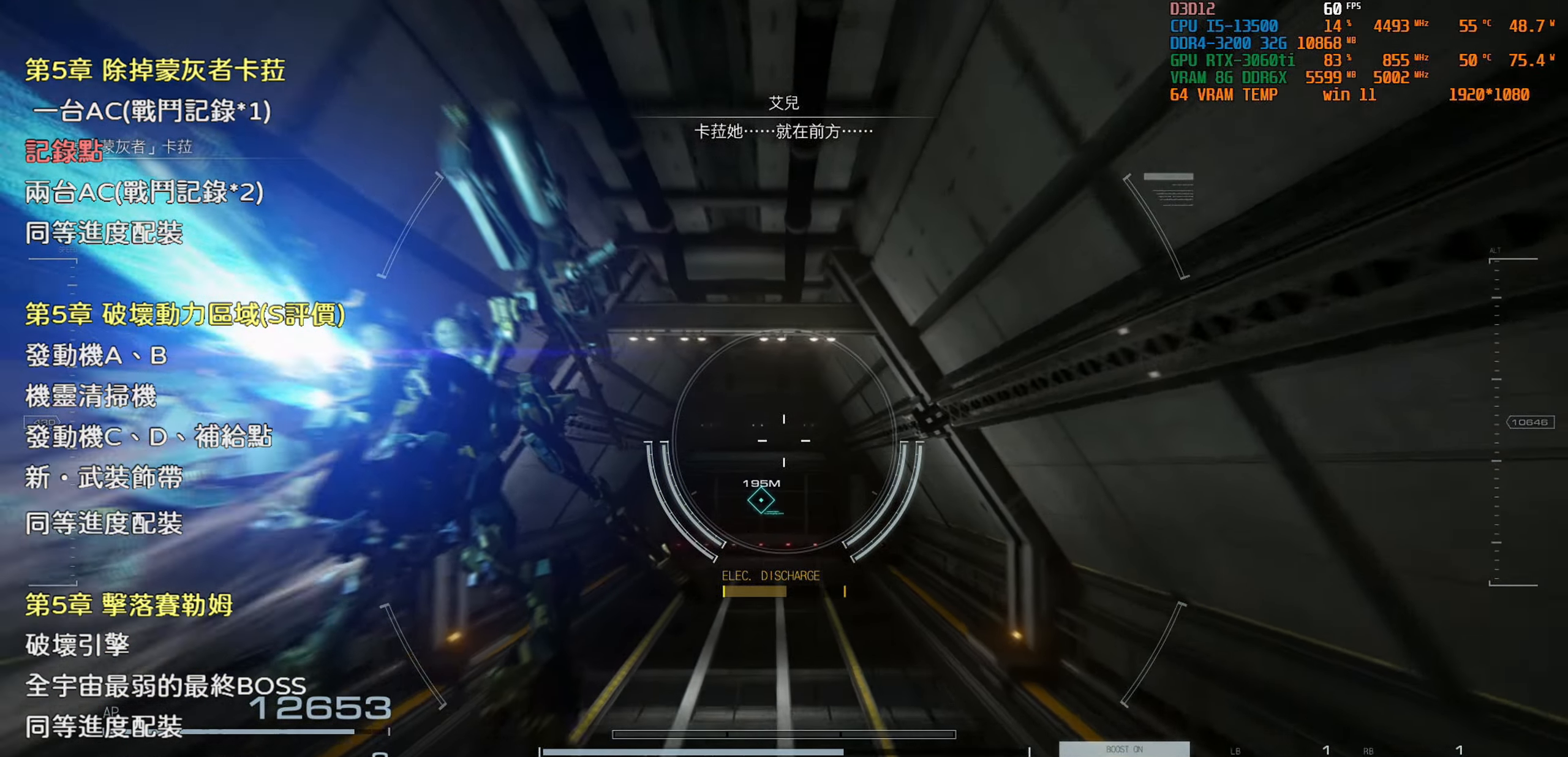
{"buttons": [], "left_stick": "up", "right_stick": "center", "events": [[17, "CROSS", "down"], [117, "CROSS", "up"]]}
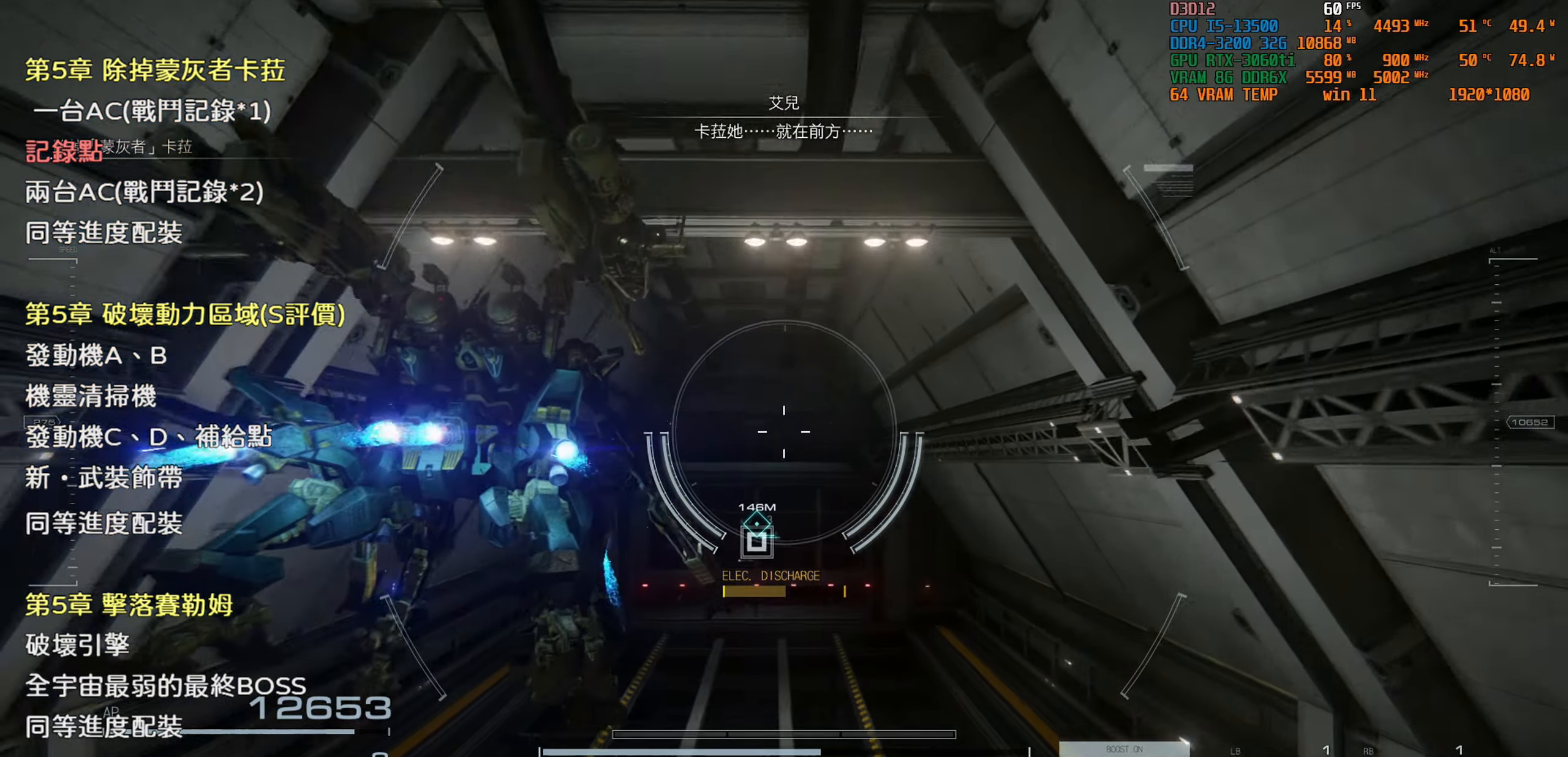
{"buttons": [], "left_stick": "up", "right_stick": "center", "events": []}
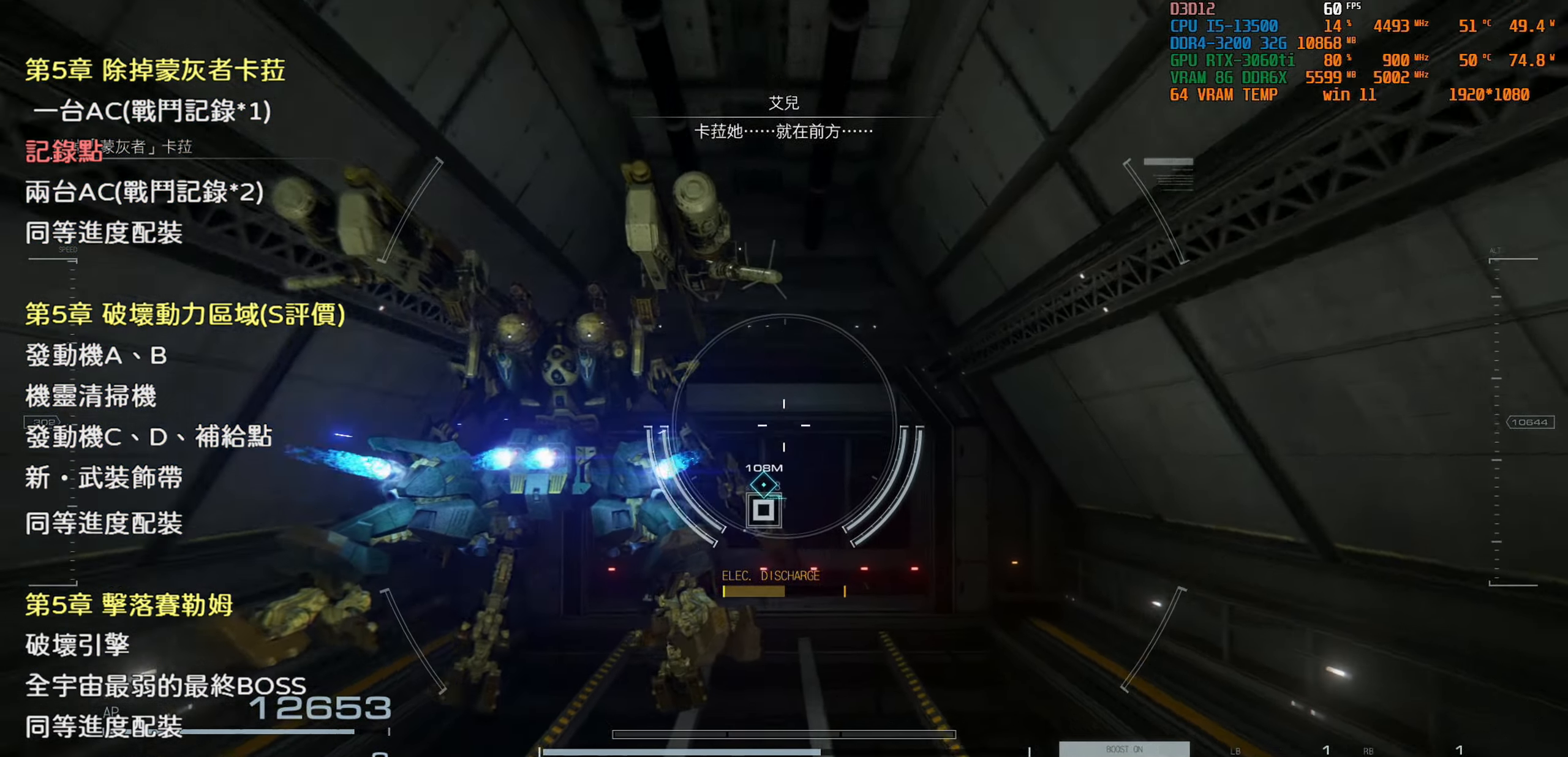
{"buttons": [], "left_stick": "up", "right_stick": "center", "events": []}
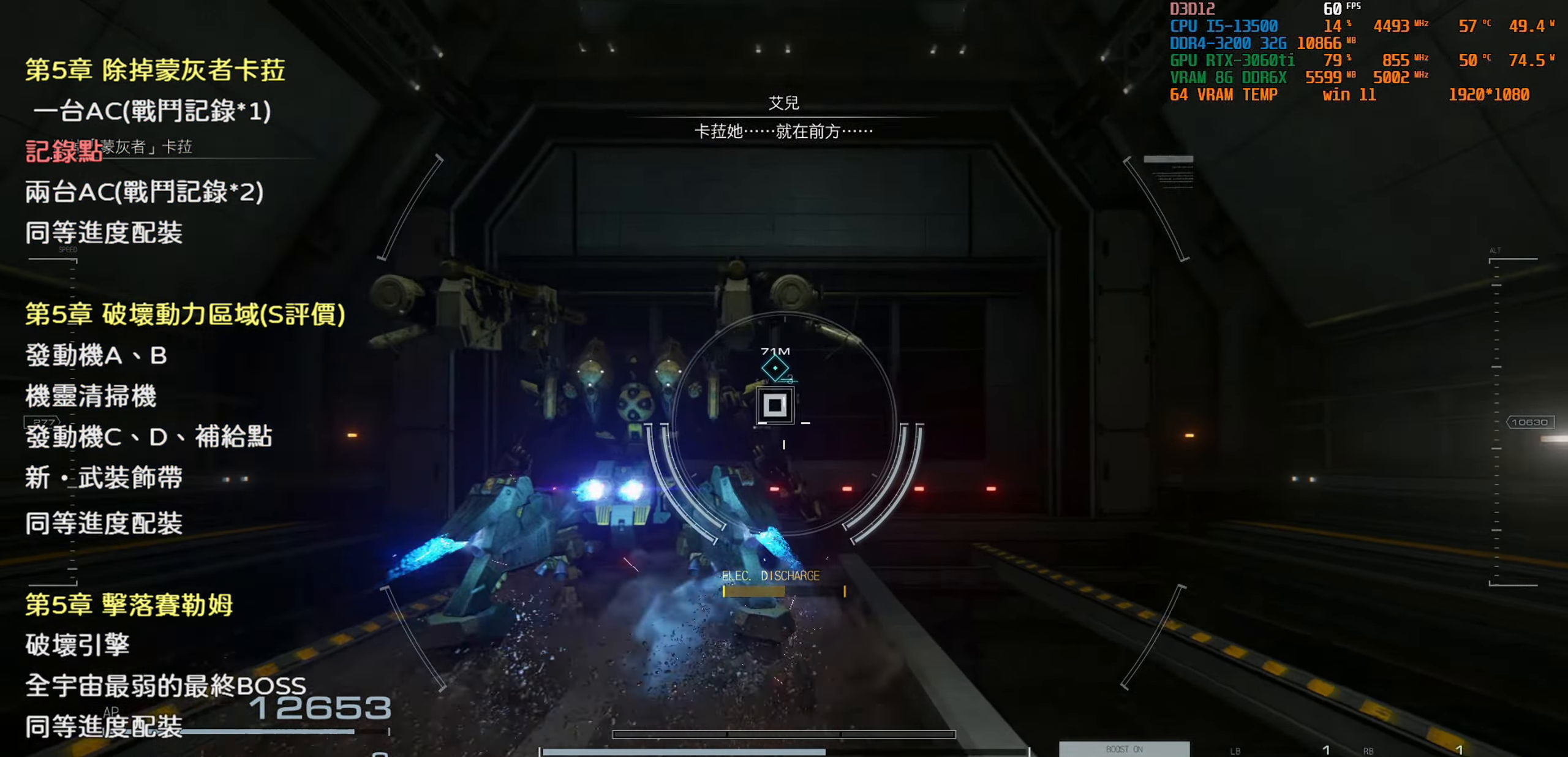
{"buttons": [], "left_stick": "up", "right_stick": "center", "events": []}
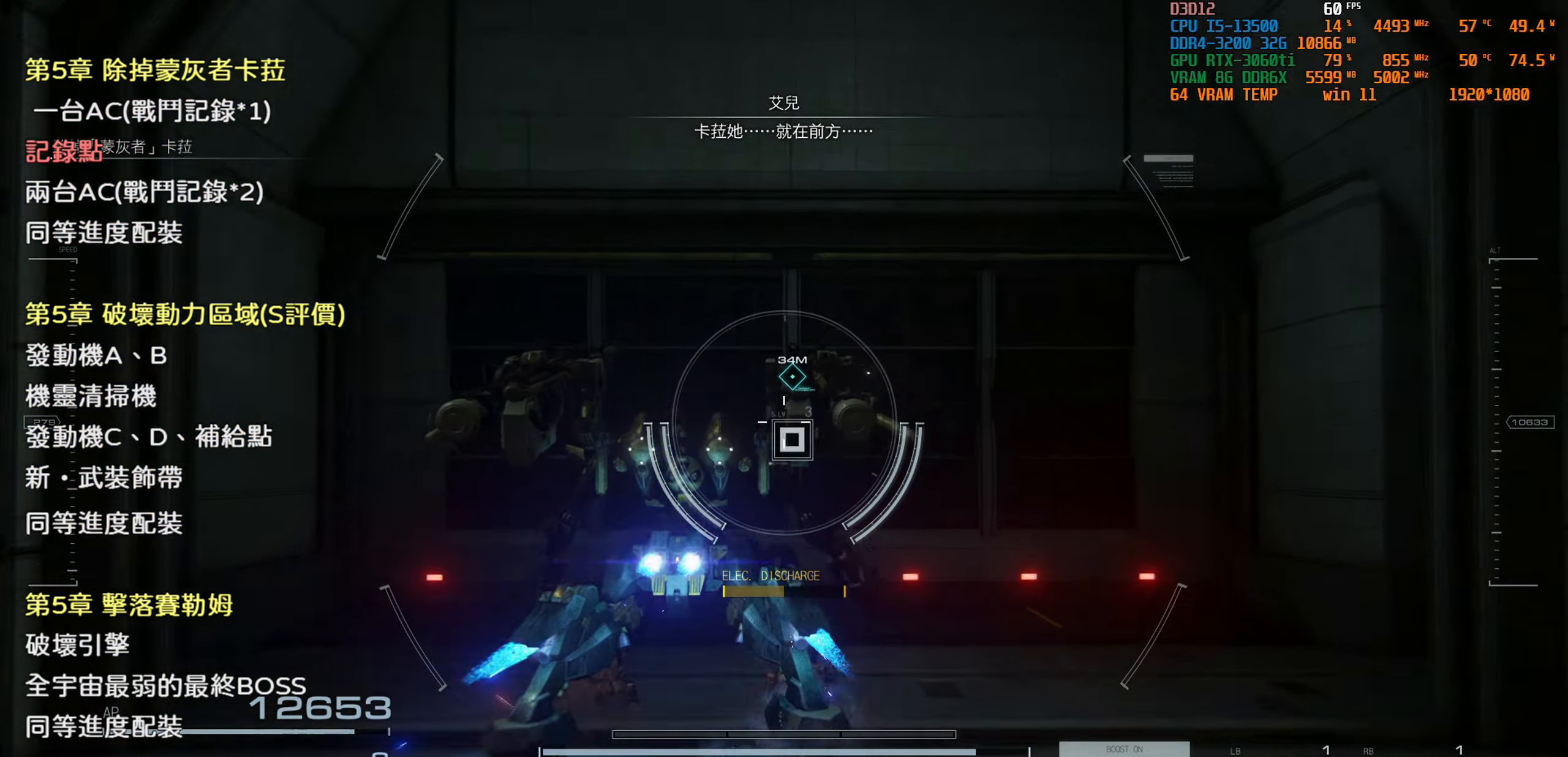
{"buttons": [], "left_stick": "center", "right_stick": "center", "events": [[134, "left_stick", "center"], [167, "CIRCLE", "down"], [317, "CIRCLE", "up"]]}